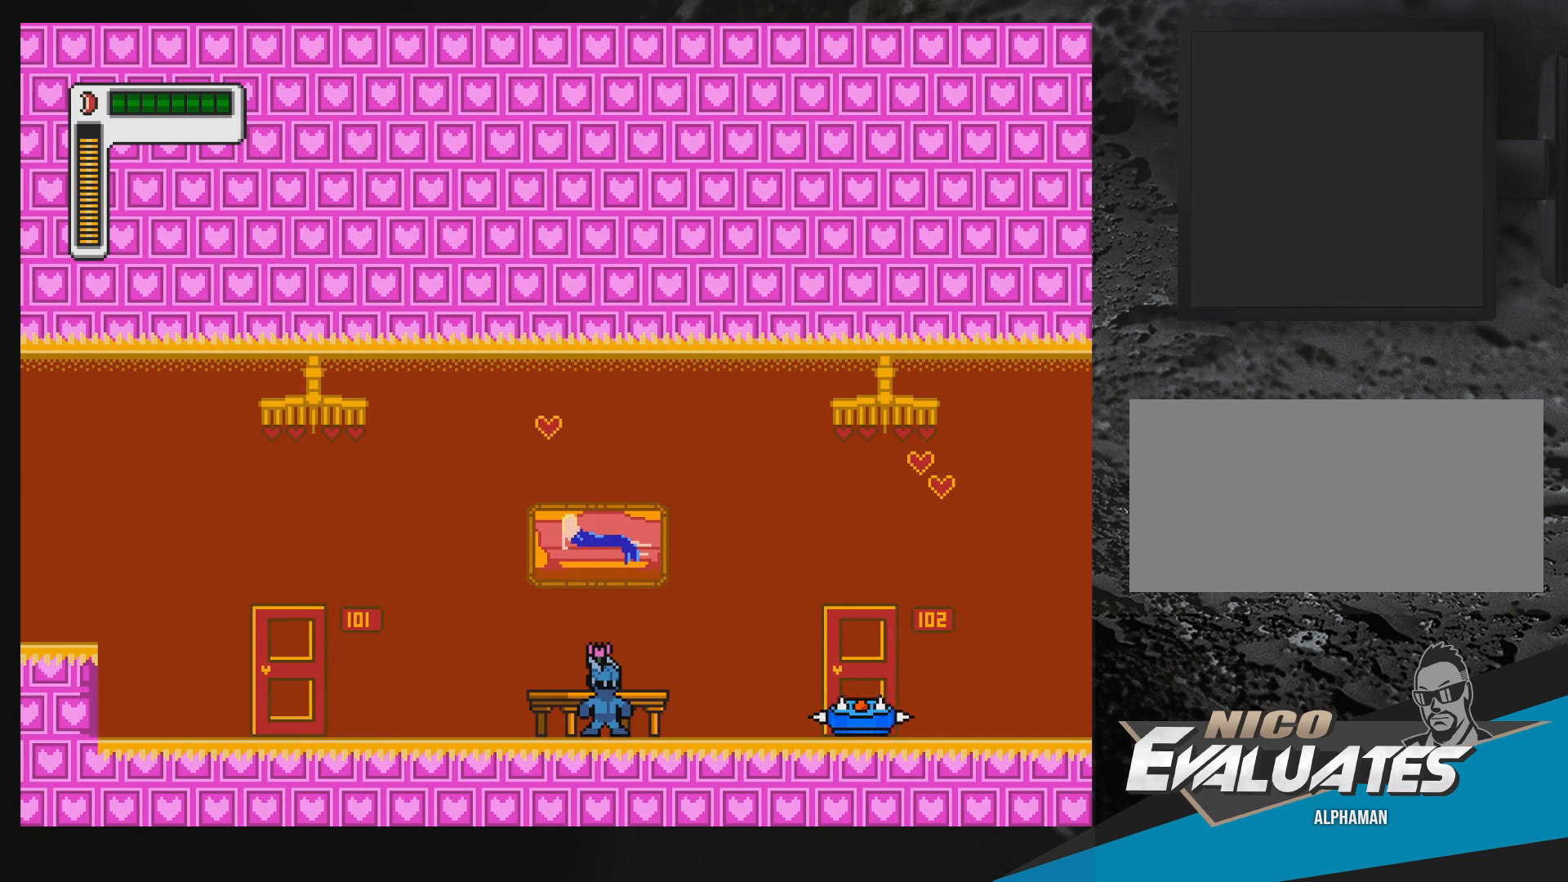
Gameplay with a controller (Nintendo layout); each line is a JSON object with the inputs held at the frame after it. "events" lists button and stick changes between this image and that frame as [ms after this image, input, new state], when the widget could be followed in between. Not read: L3 R3.
{"buttons": ["B", "DPAD_RIGHT"], "events": [[200, "B", "down"], [317, "DPAD_RIGHT", "down"]]}
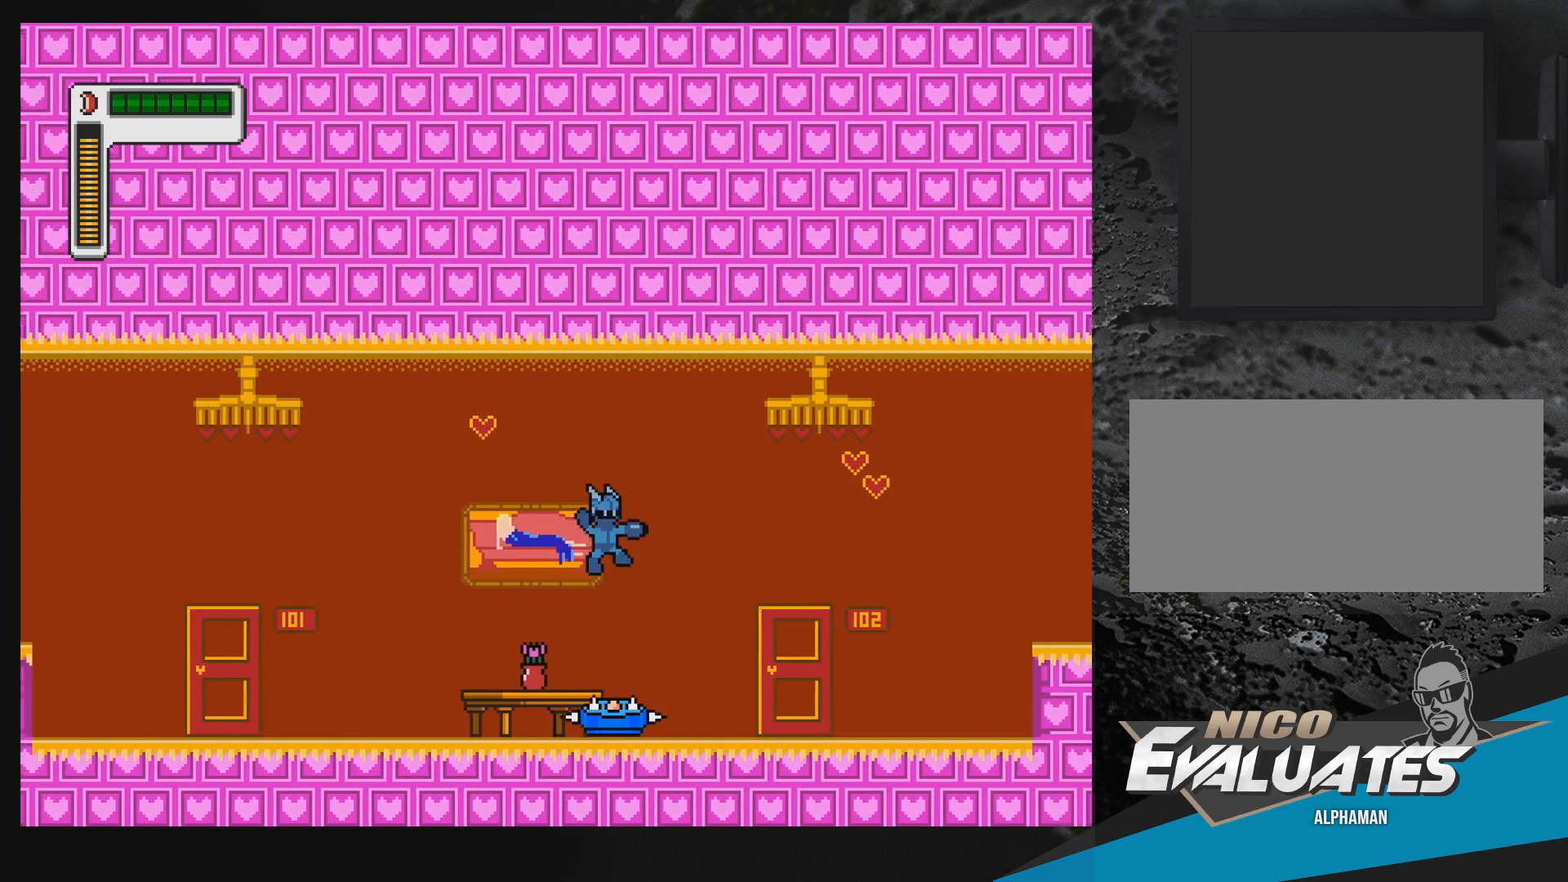
{"buttons": [], "events": [[250, "B", "up"], [267, "DPAD_RIGHT", "up"], [300, "DPAD_LEFT", "down"], [350, "Y", "down"], [400, "DPAD_LEFT", "up"], [467, "Y", "up"]]}
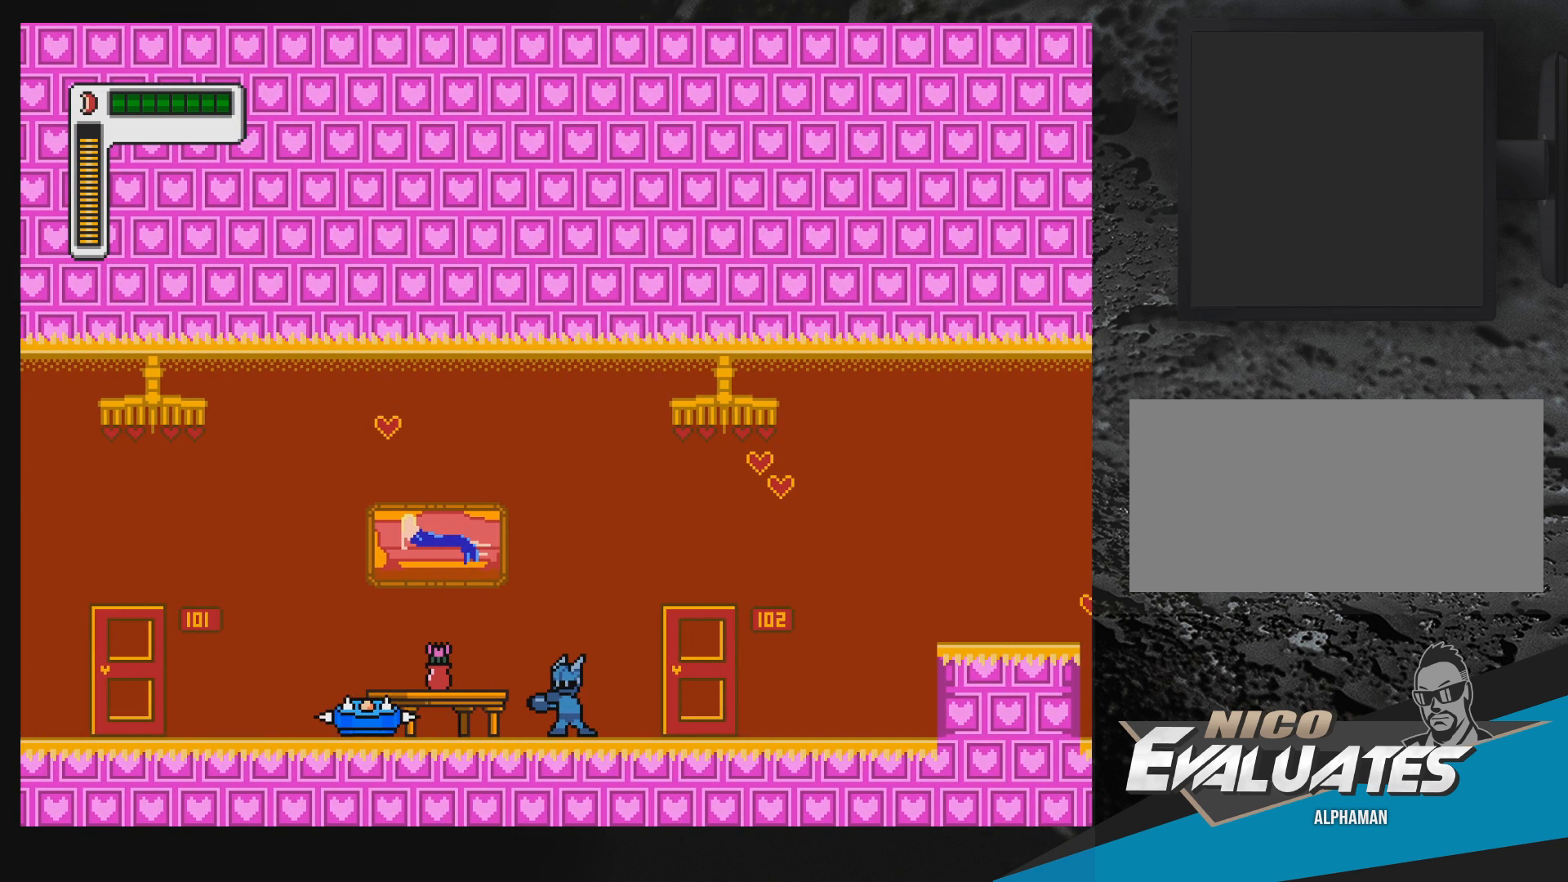
{"buttons": [], "events": [[317, "Y", "down"], [367, "Y", "up"]]}
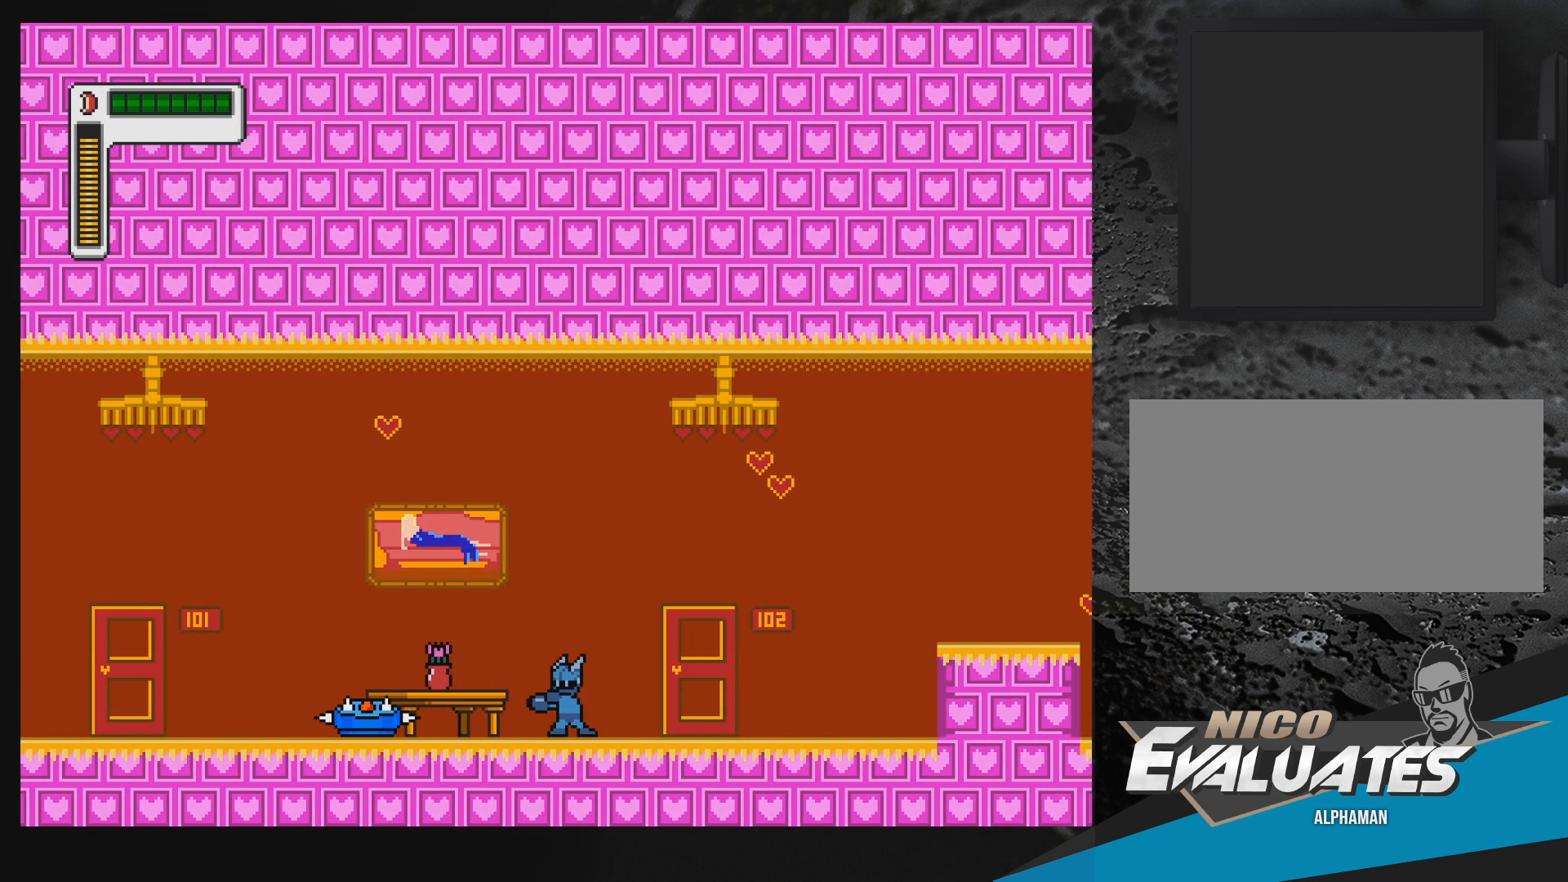
{"buttons": [], "events": [[67, "Y", "down"], [133, "Y", "up"], [233, "Y", "down"], [283, "Y", "up"], [383, "Y", "down"], [433, "Y", "up"]]}
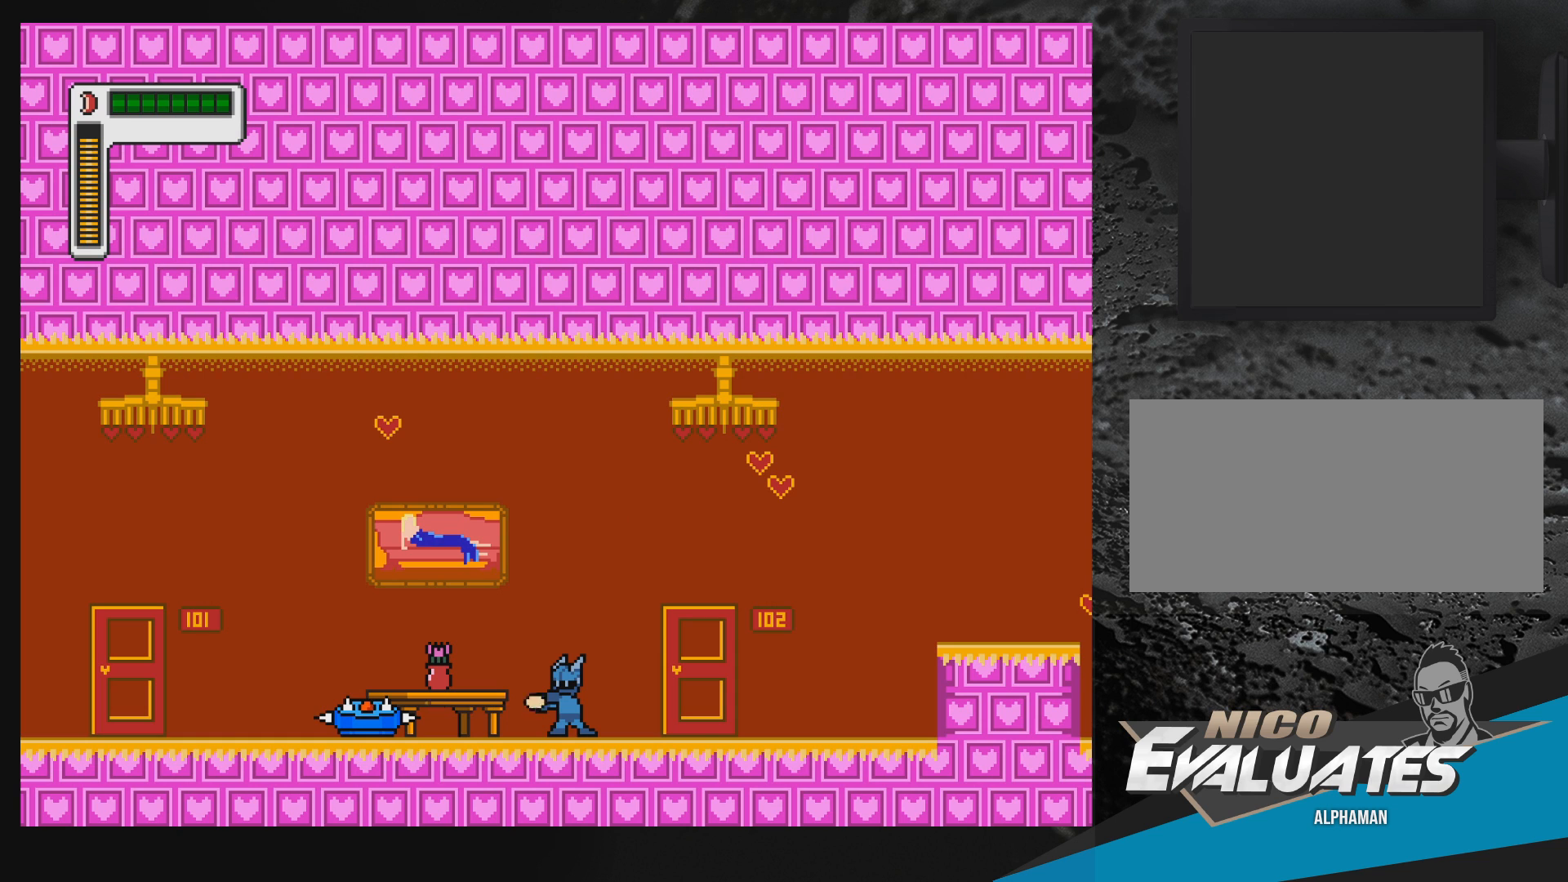
{"buttons": [], "events": [[17, "Y", "down"], [67, "Y", "up"], [133, "Y", "down"], [200, "Y", "up"], [283, "Y", "down"], [333, "Y", "up"], [400, "Y", "down"], [450, "Y", "up"]]}
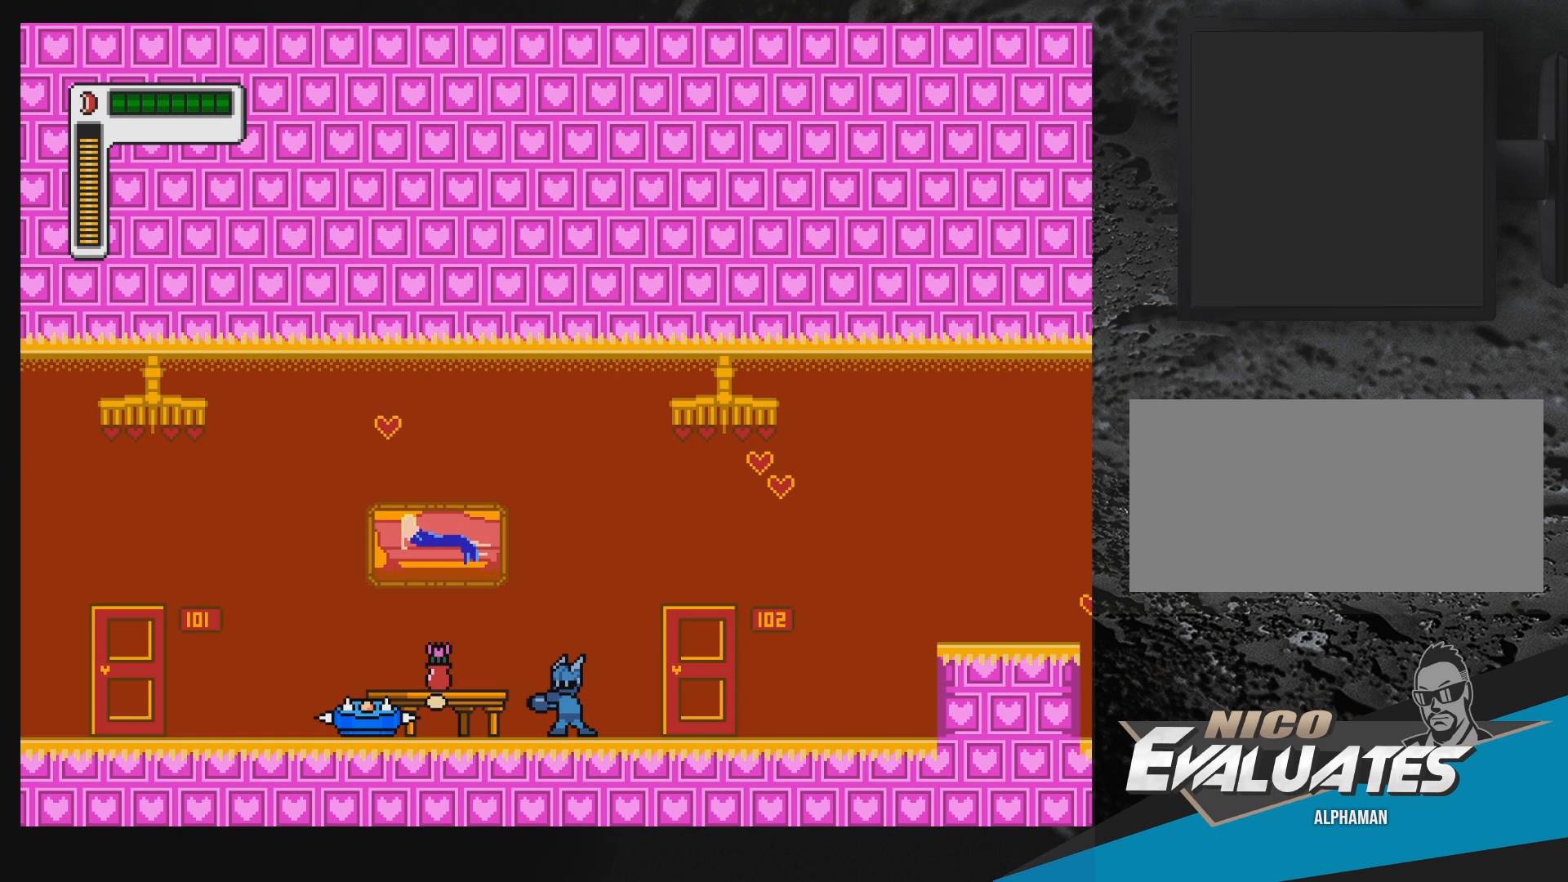
{"buttons": ["B"], "events": [[167, "Y", "down"], [183, "DPAD_LEFT", "down"], [217, "Y", "up"], [283, "Y", "down"], [300, "Y", "up"], [467, "B", "down"], [483, "DPAD_LEFT", "up"]]}
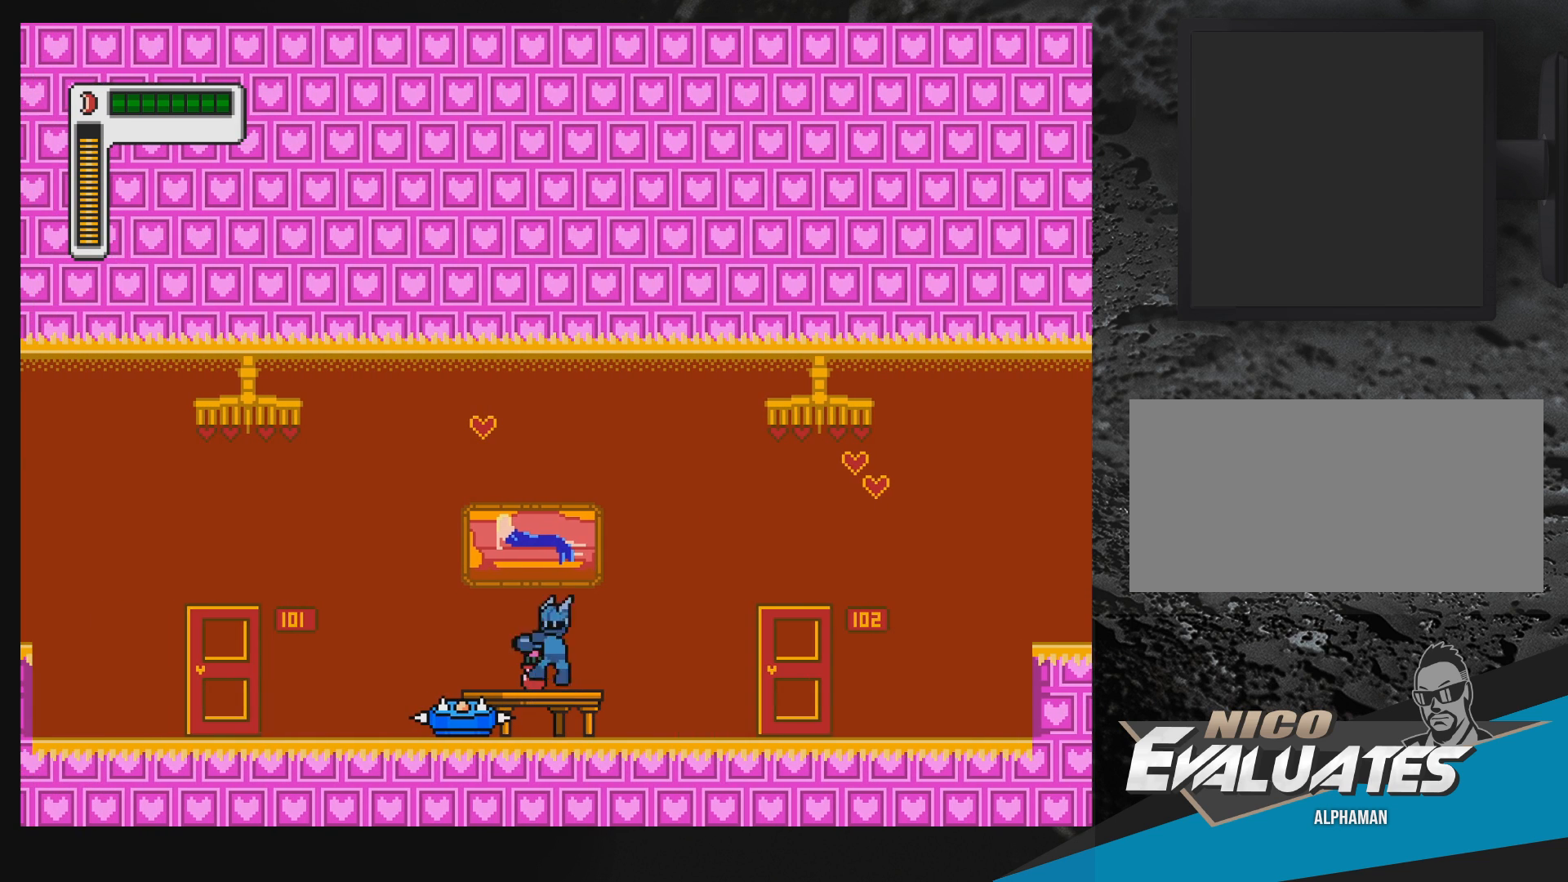
{"buttons": ["DPAD_RIGHT"], "events": [[350, "Y", "down"], [367, "DPAD_RIGHT", "down"], [417, "B", "up"], [417, "Y", "up"]]}
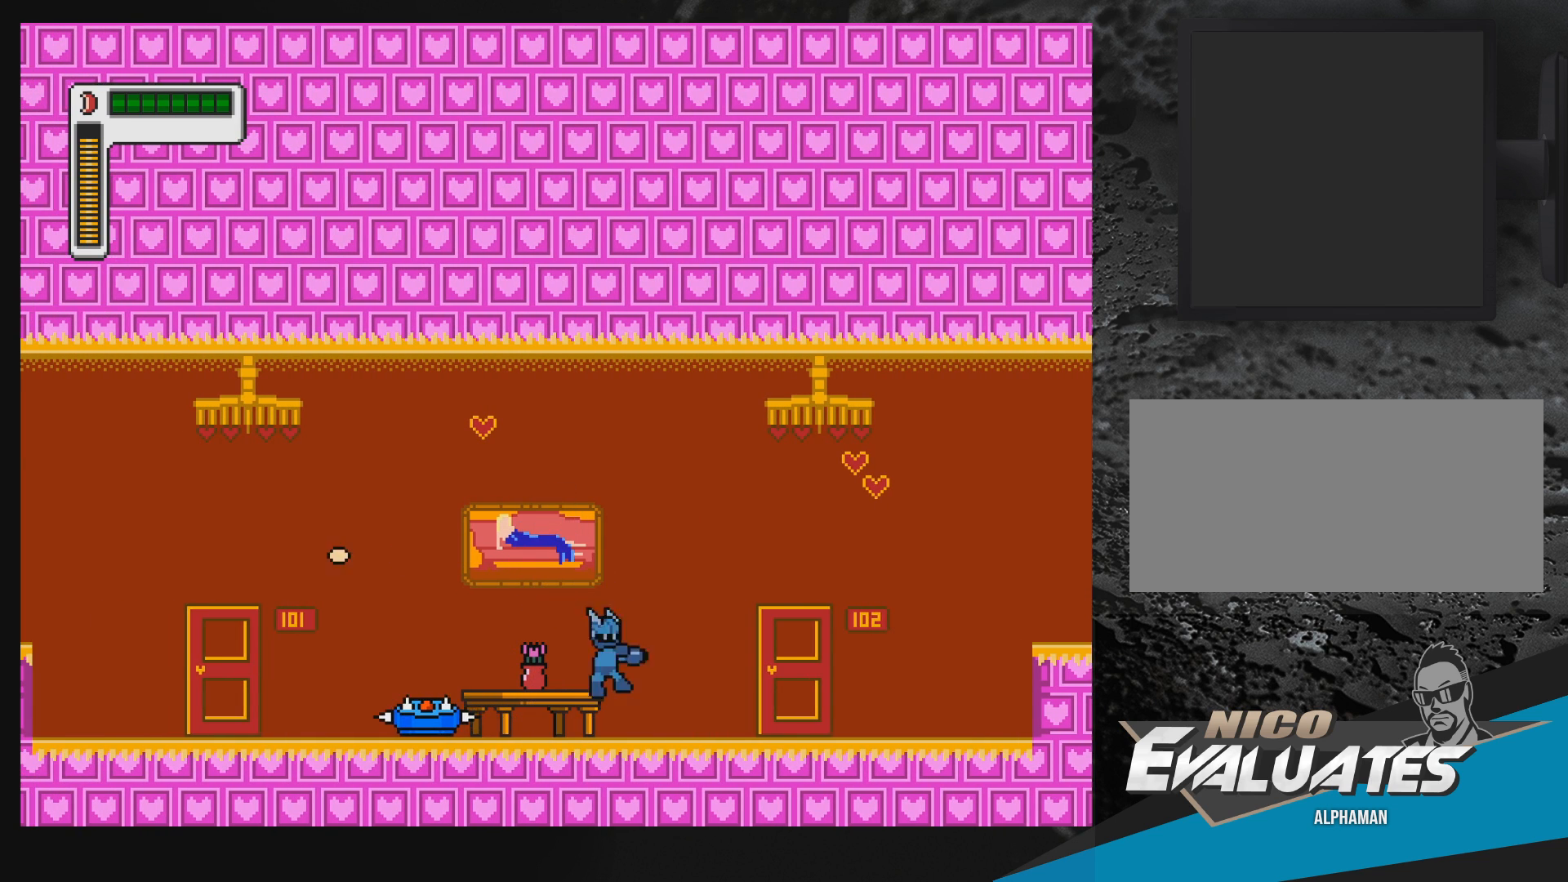
{"buttons": ["B", "Y", "DPAD_RIGHT"], "events": [[217, "B", "down"], [433, "Y", "down"]]}
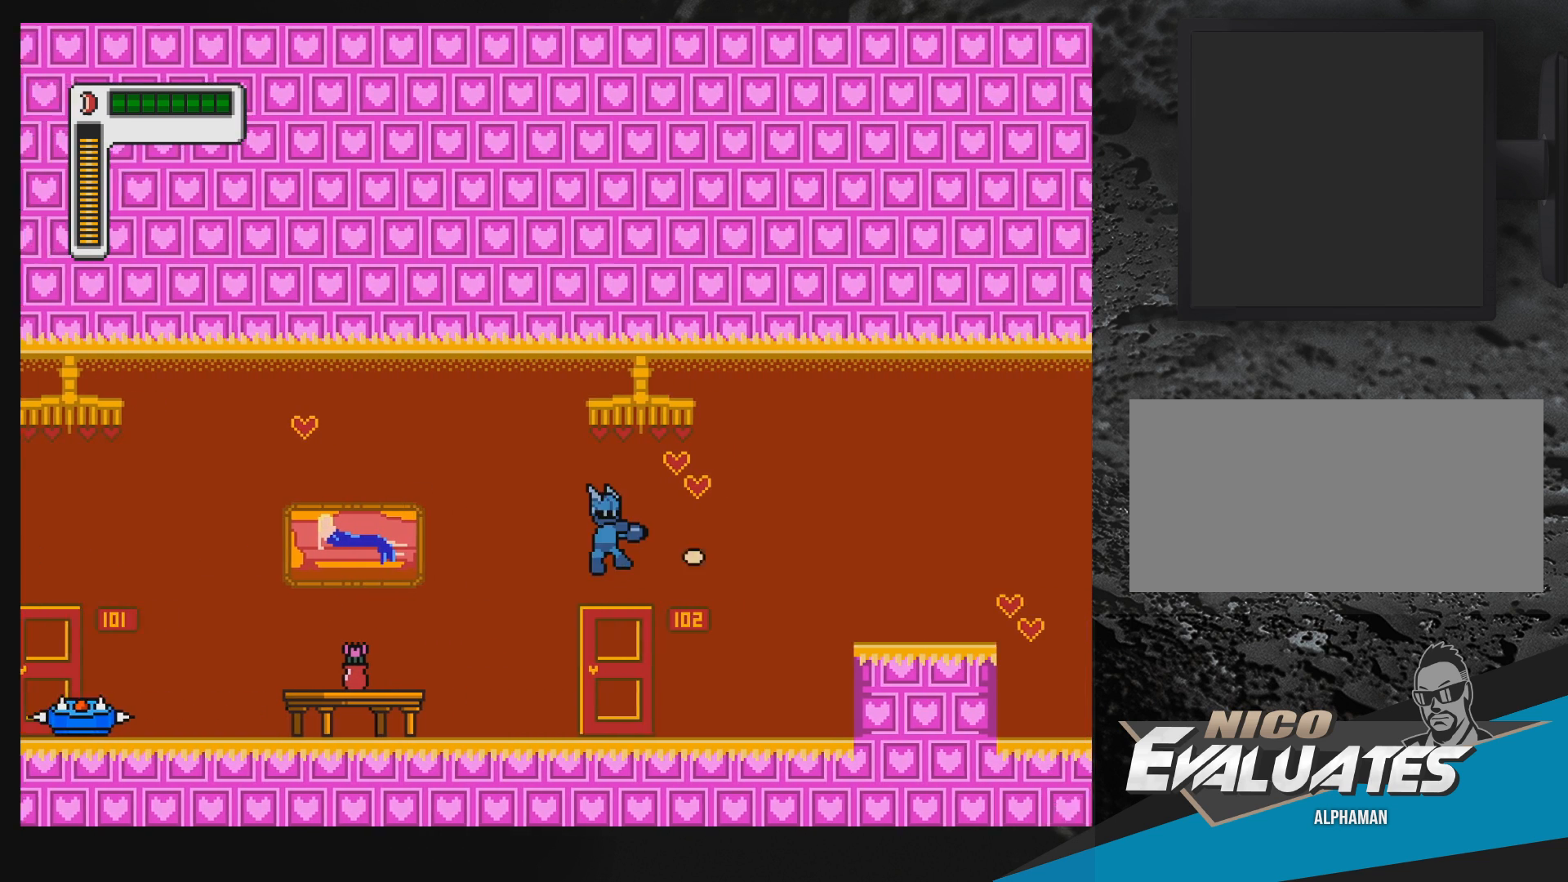
{"buttons": ["B", "DPAD_RIGHT"], "events": [[17, "Y", "up"], [150, "B", "up"], [483, "B", "down"]]}
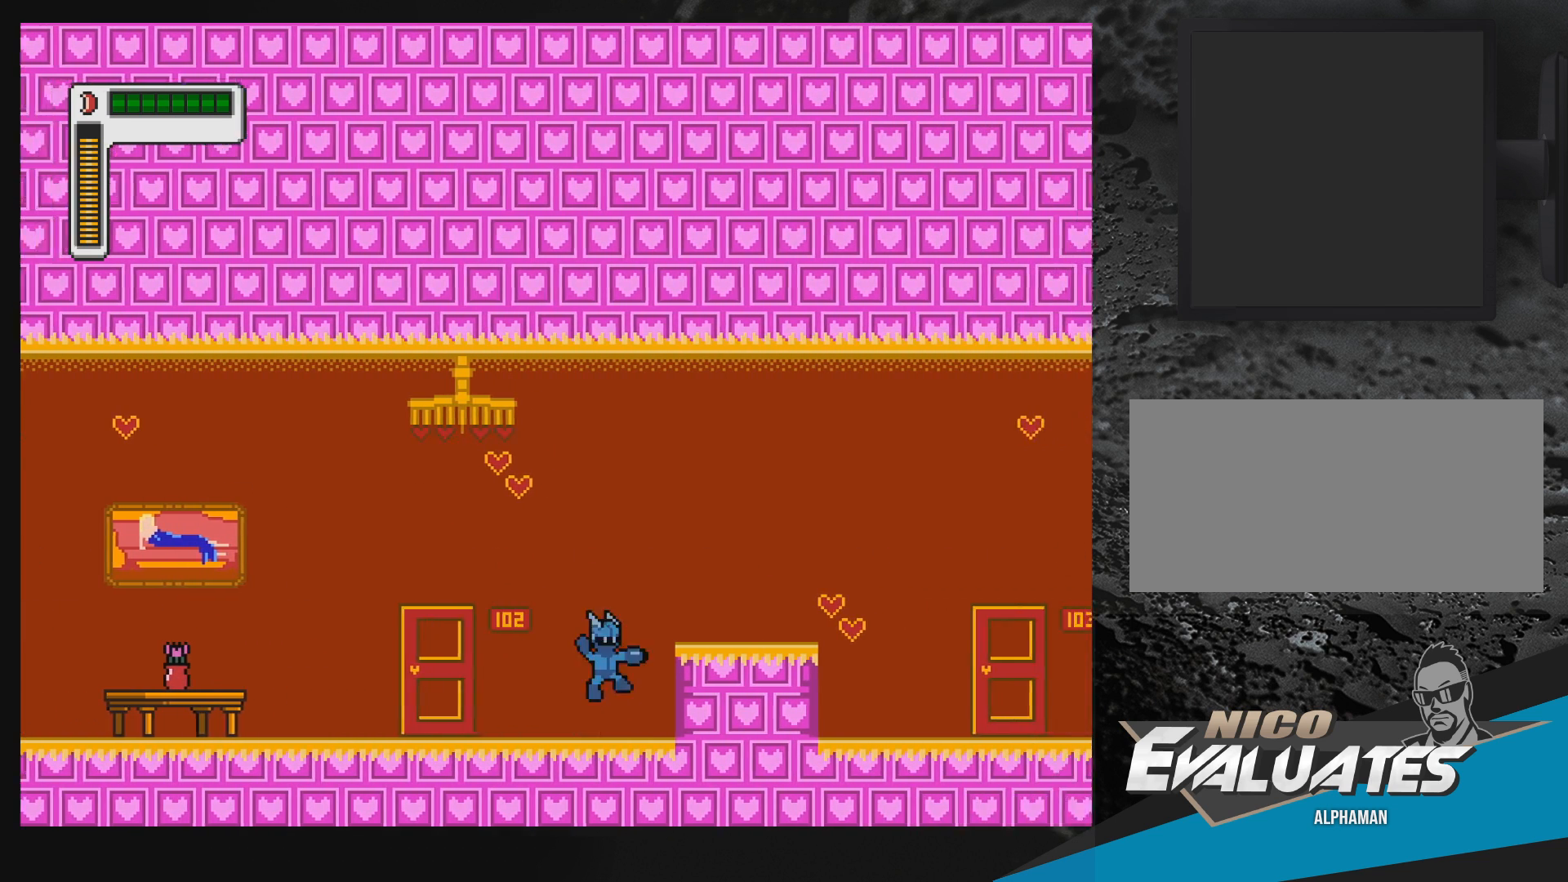
{"buttons": ["DPAD_RIGHT"], "events": [[183, "B", "up"]]}
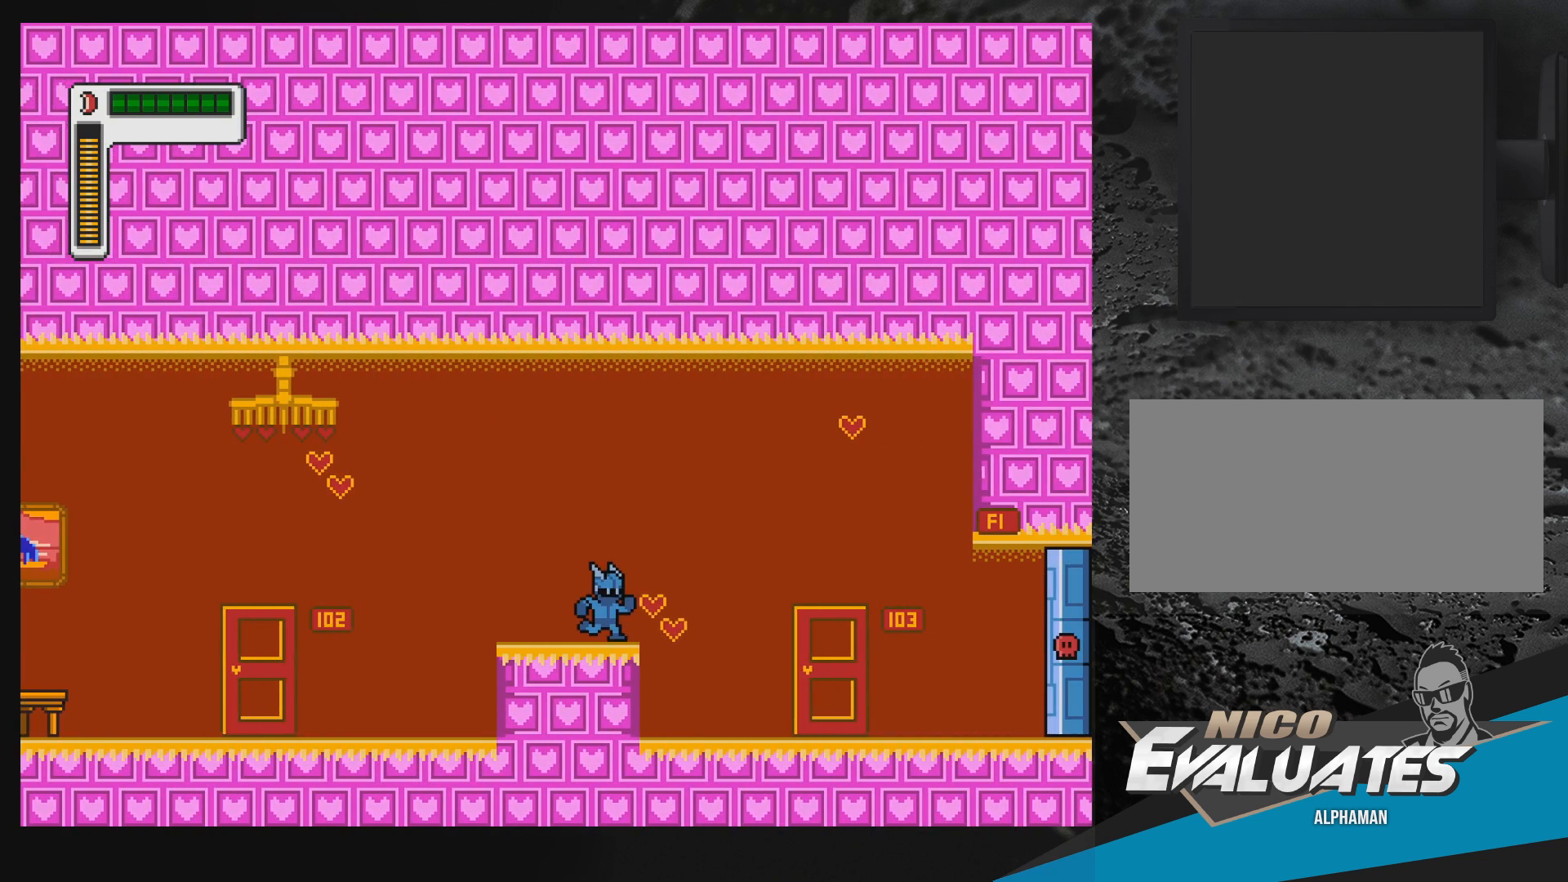
{"buttons": [], "events": [[367, "DPAD_RIGHT", "up"]]}
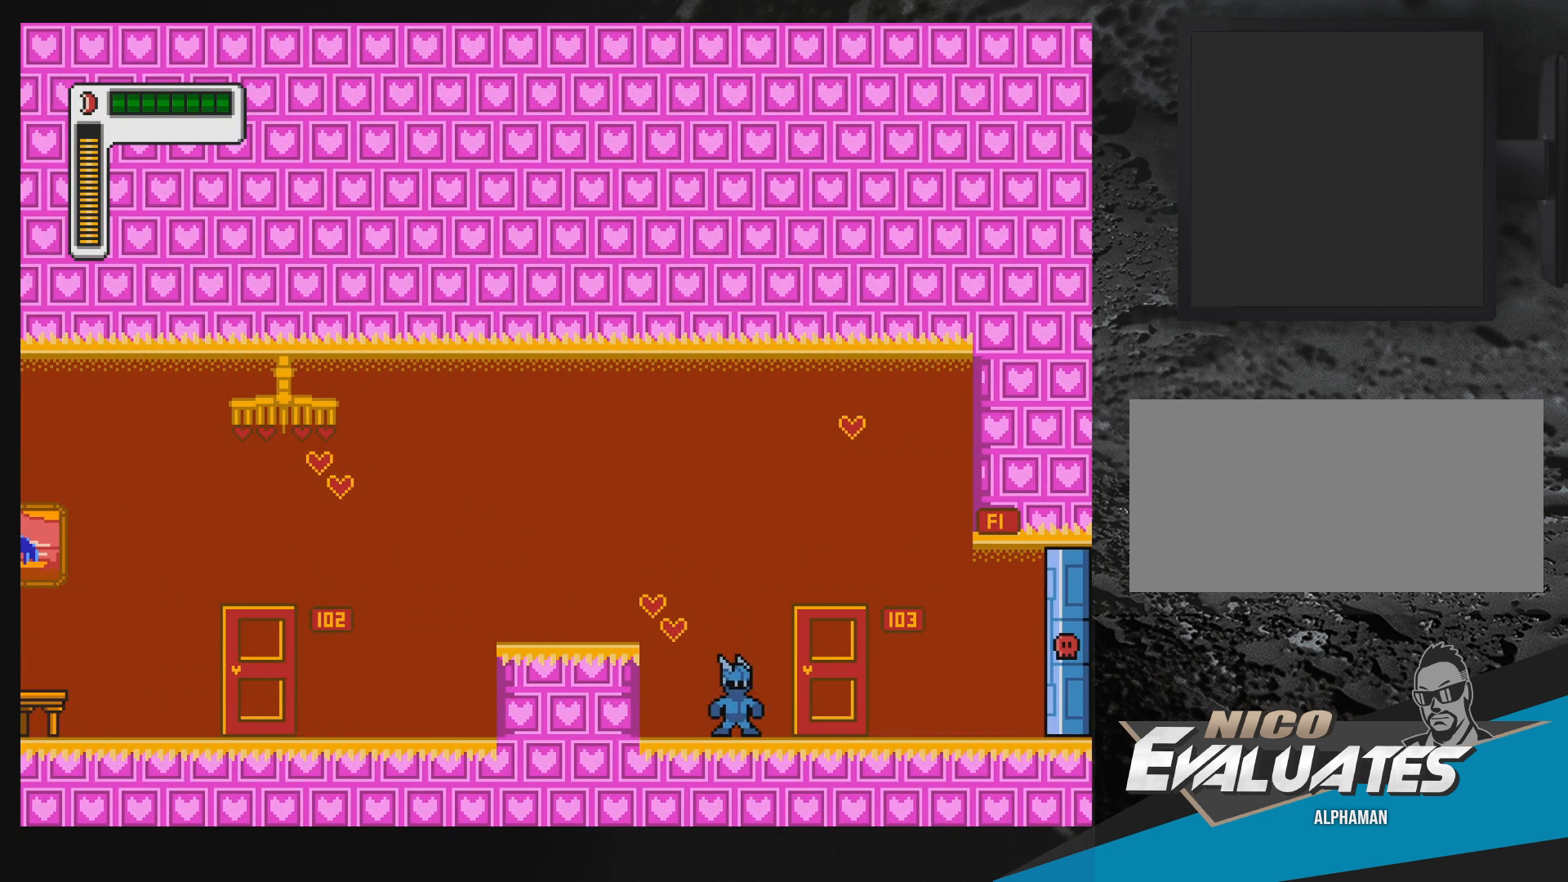
{"buttons": ["DPAD_UP", "DPAD_LEFT"], "events": [[67, "DPAD_RIGHT", "down"], [233, "DPAD_RIGHT", "up"], [383, "DPAD_LEFT", "down"], [383, "DPAD_UP", "down"]]}
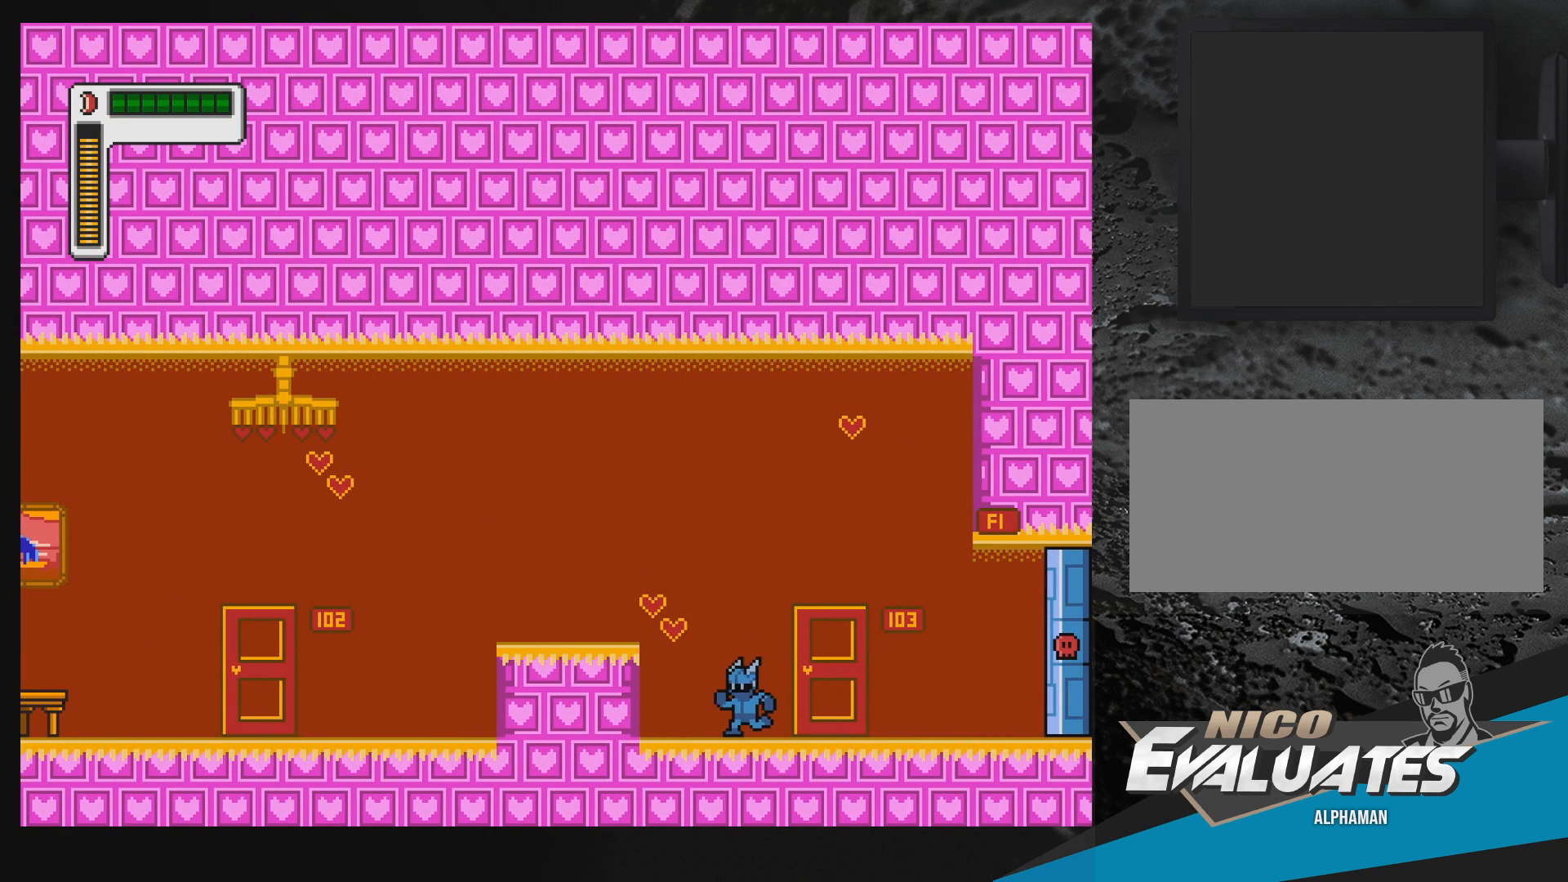
{"buttons": ["B", "DPAD_UP", "DPAD_LEFT"], "events": [[167, "B", "down"]]}
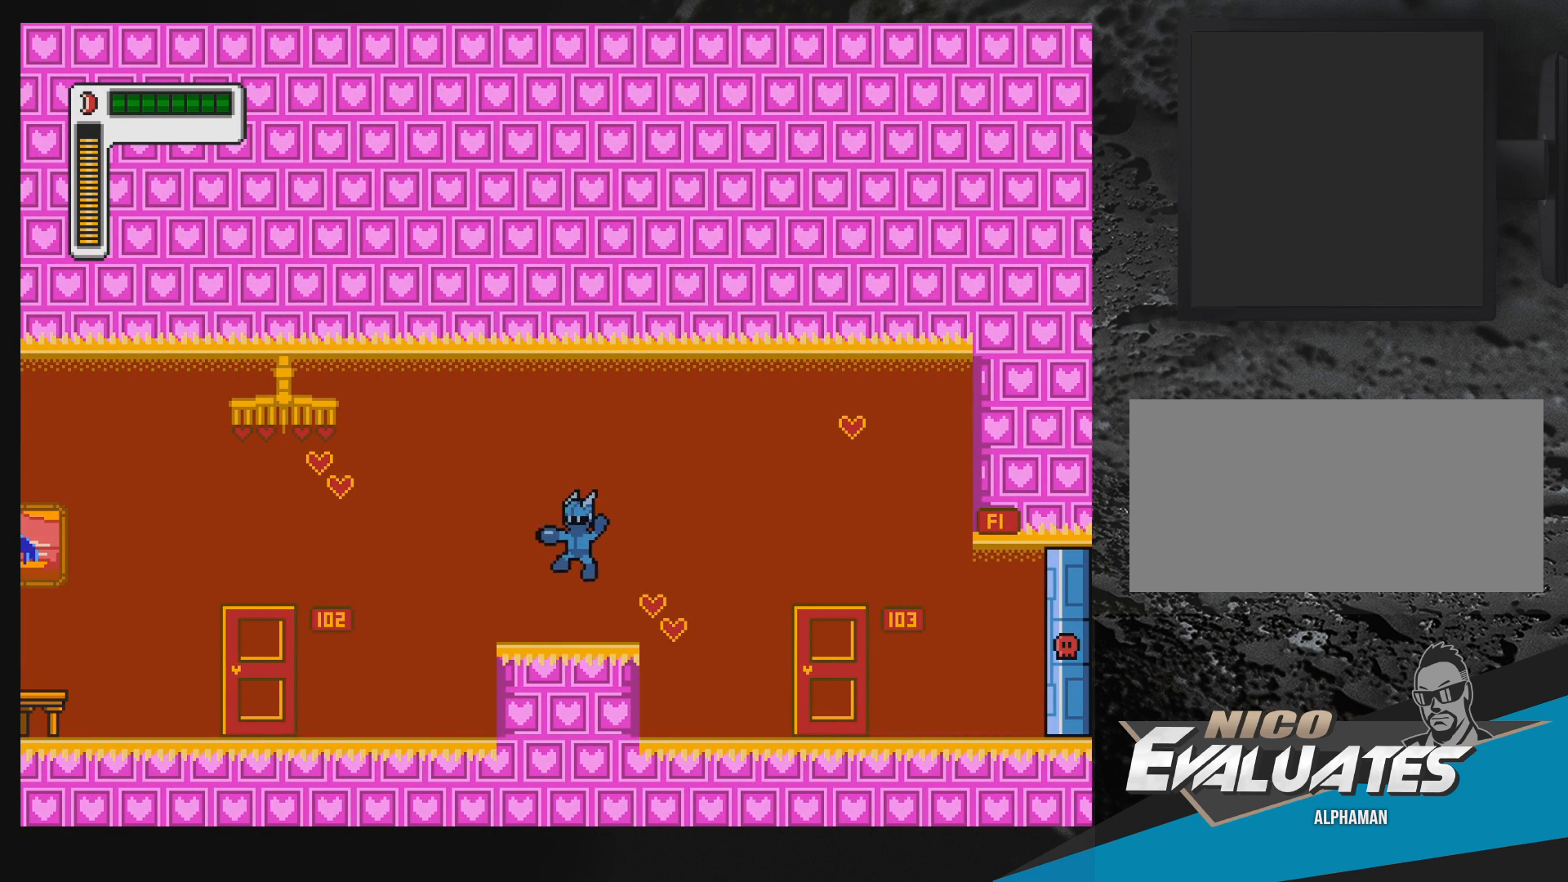
{"buttons": ["DPAD_UP", "DPAD_LEFT"], "events": [[83, "B", "up"]]}
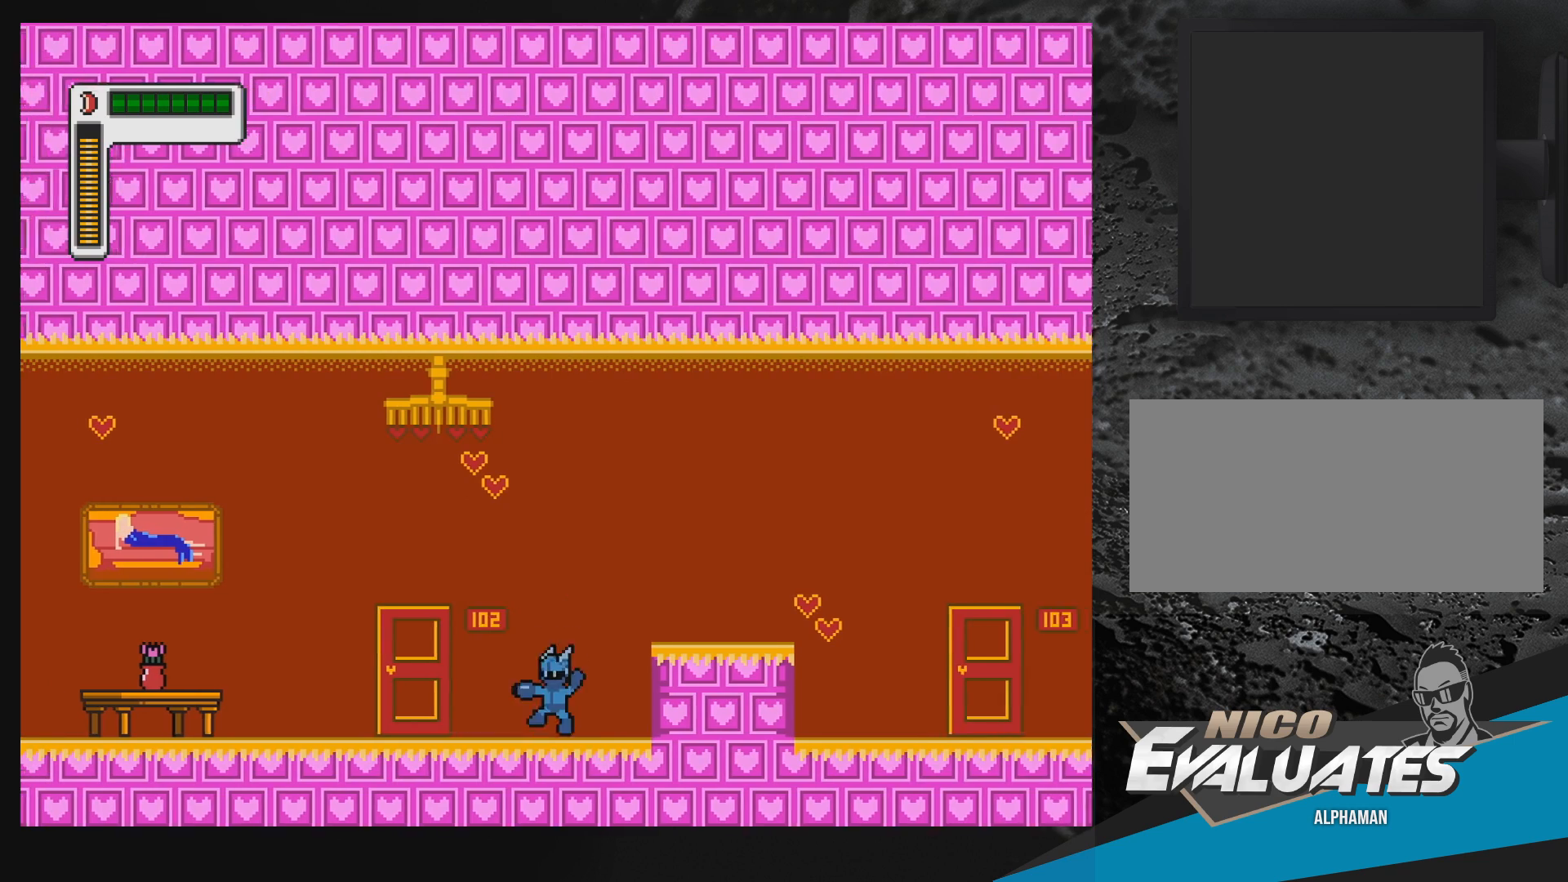
{"buttons": ["DPAD_LEFT"], "events": [[417, "DPAD_UP", "up"]]}
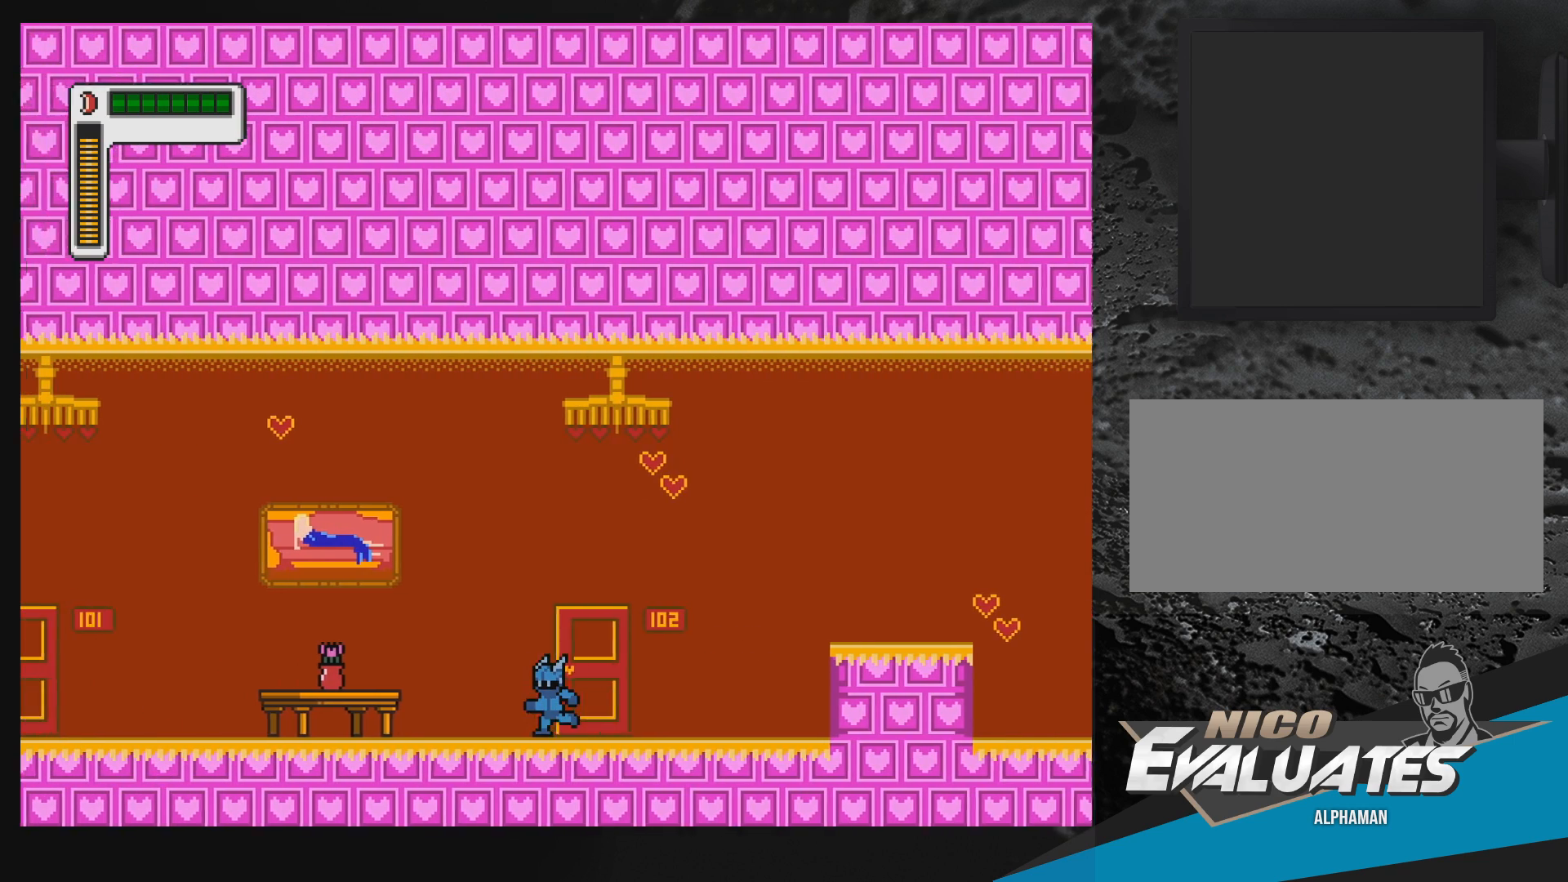
{"buttons": ["DPAD_LEFT"], "events": []}
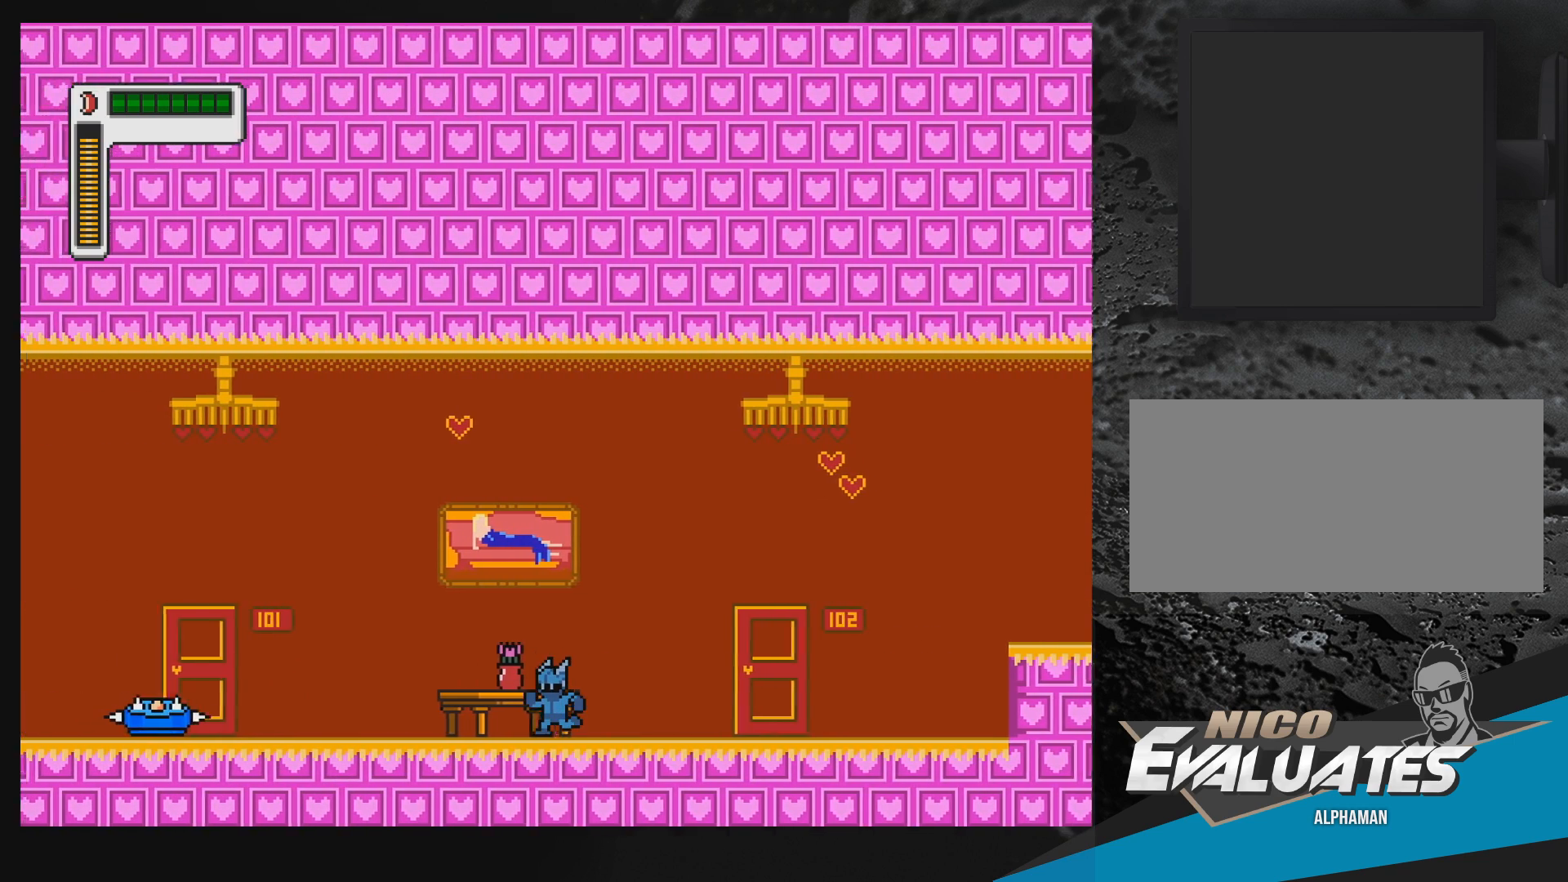
{"buttons": ["DPAD_RIGHT"], "events": [[150, "DPAD_LEFT", "up"], [267, "DPAD_RIGHT", "down"]]}
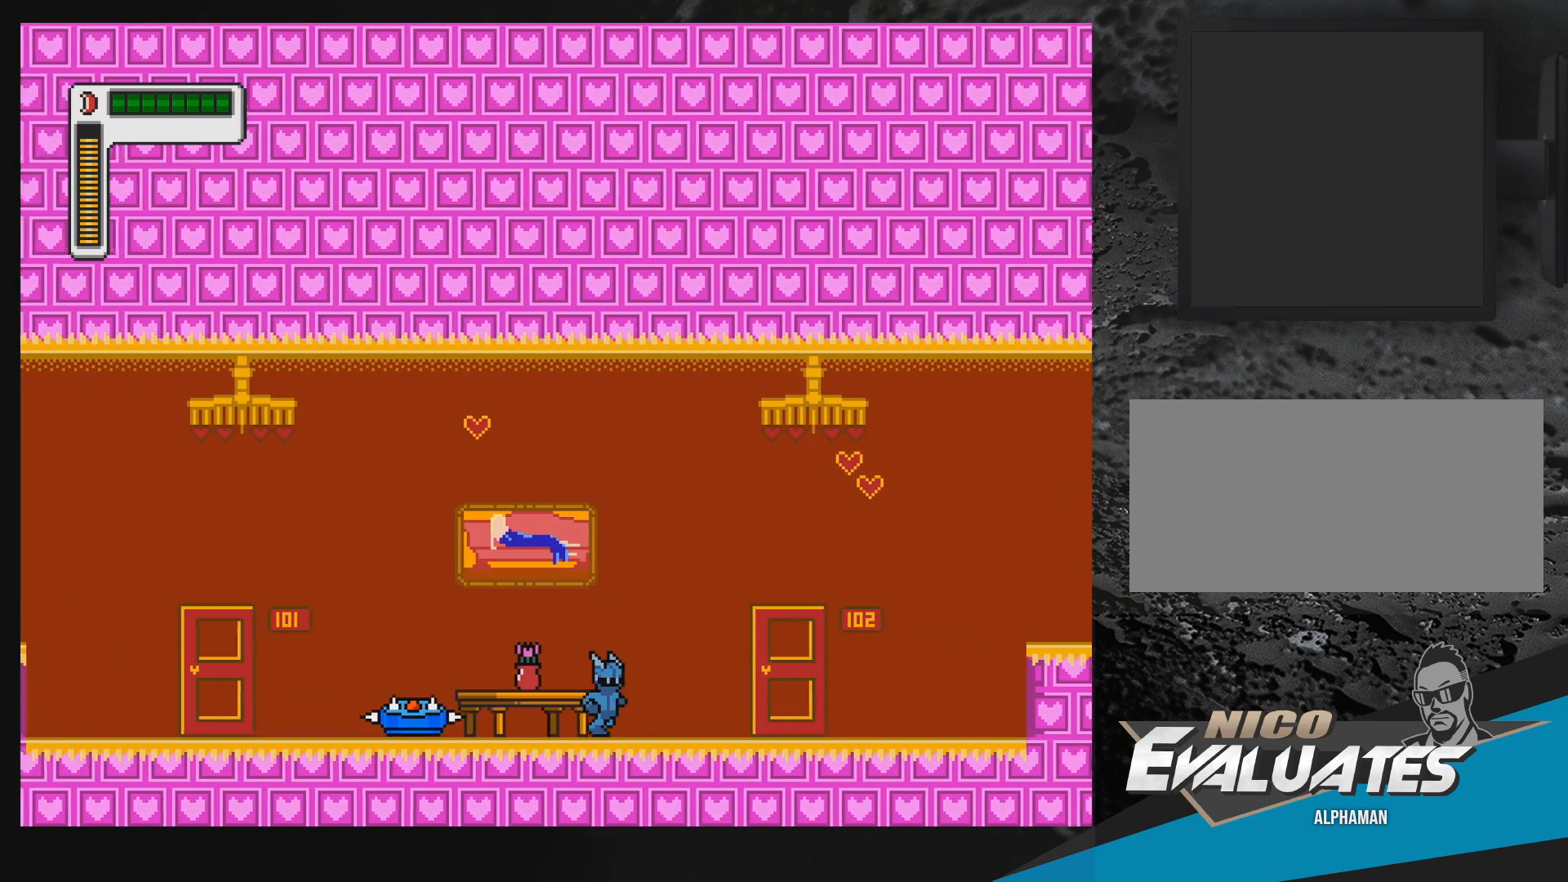
{"buttons": ["B", "DPAD_DOWN", "DPAD_RIGHT"], "events": [[200, "DPAD_DOWN", "down"], [300, "B", "down"]]}
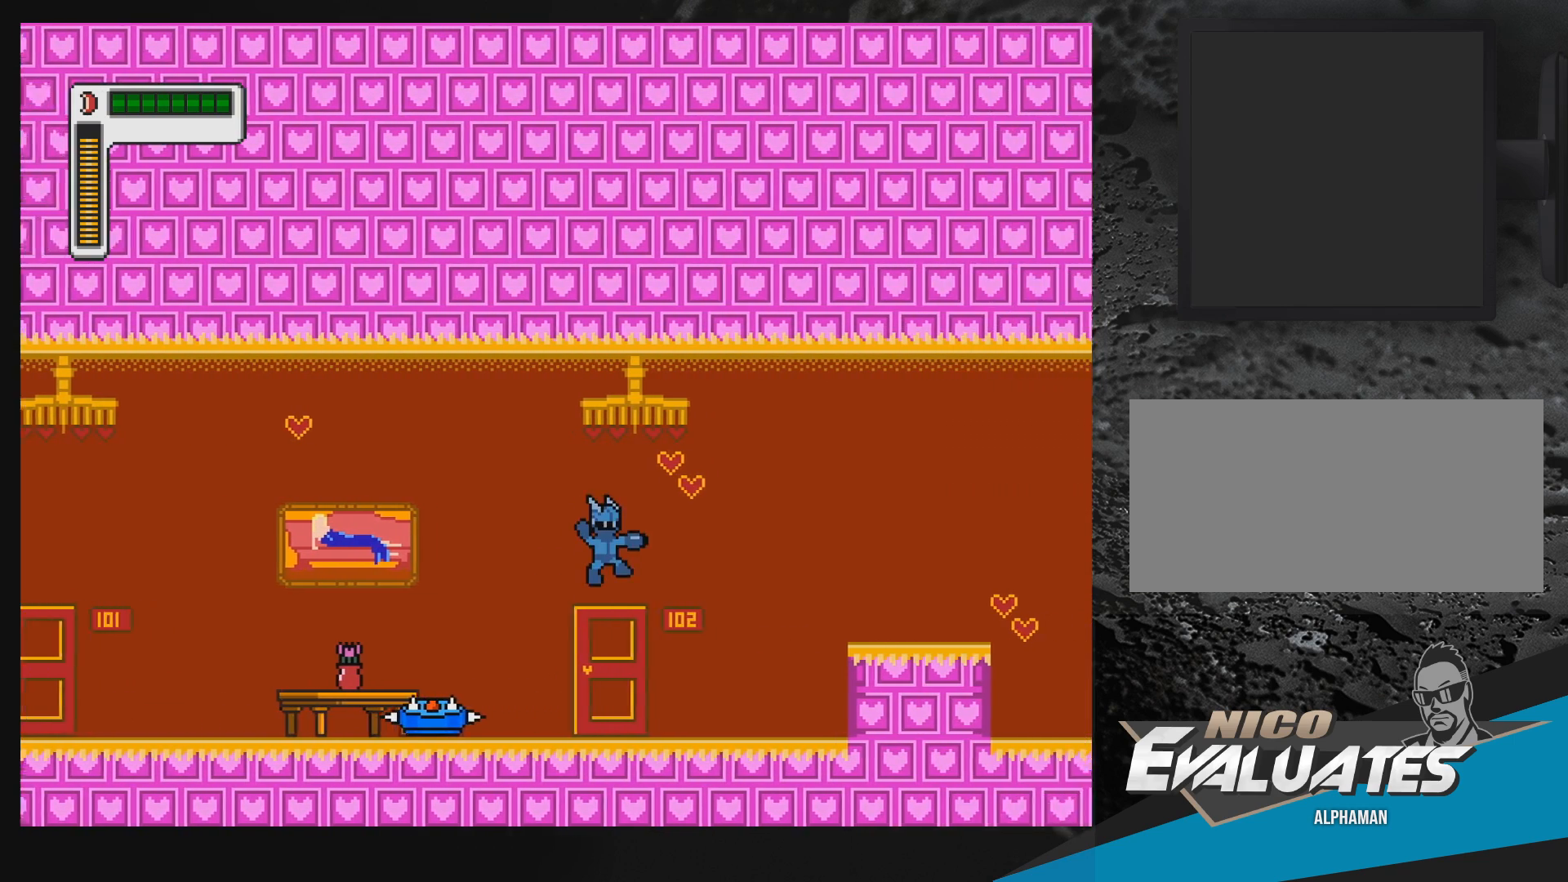
{"buttons": ["B", "DPAD_RIGHT"], "events": [[17, "DPAD_DOWN", "up"], [333, "B", "up"], [433, "B", "down"]]}
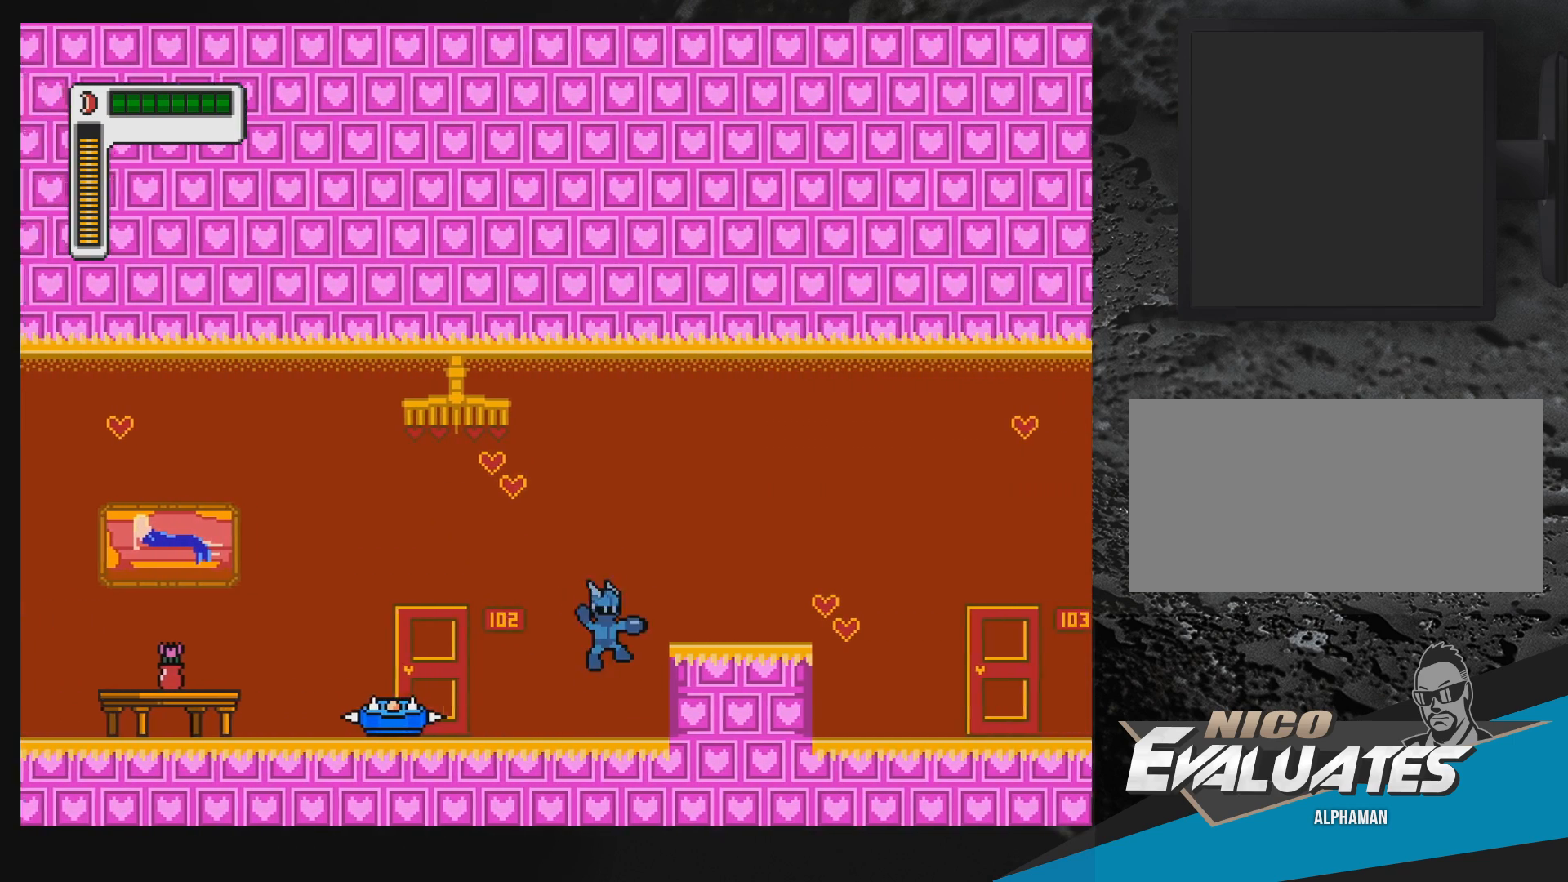
{"buttons": ["DPAD_LEFT"], "events": [[300, "B", "up"], [467, "DPAD_RIGHT", "up"], [500, "DPAD_LEFT", "down"]]}
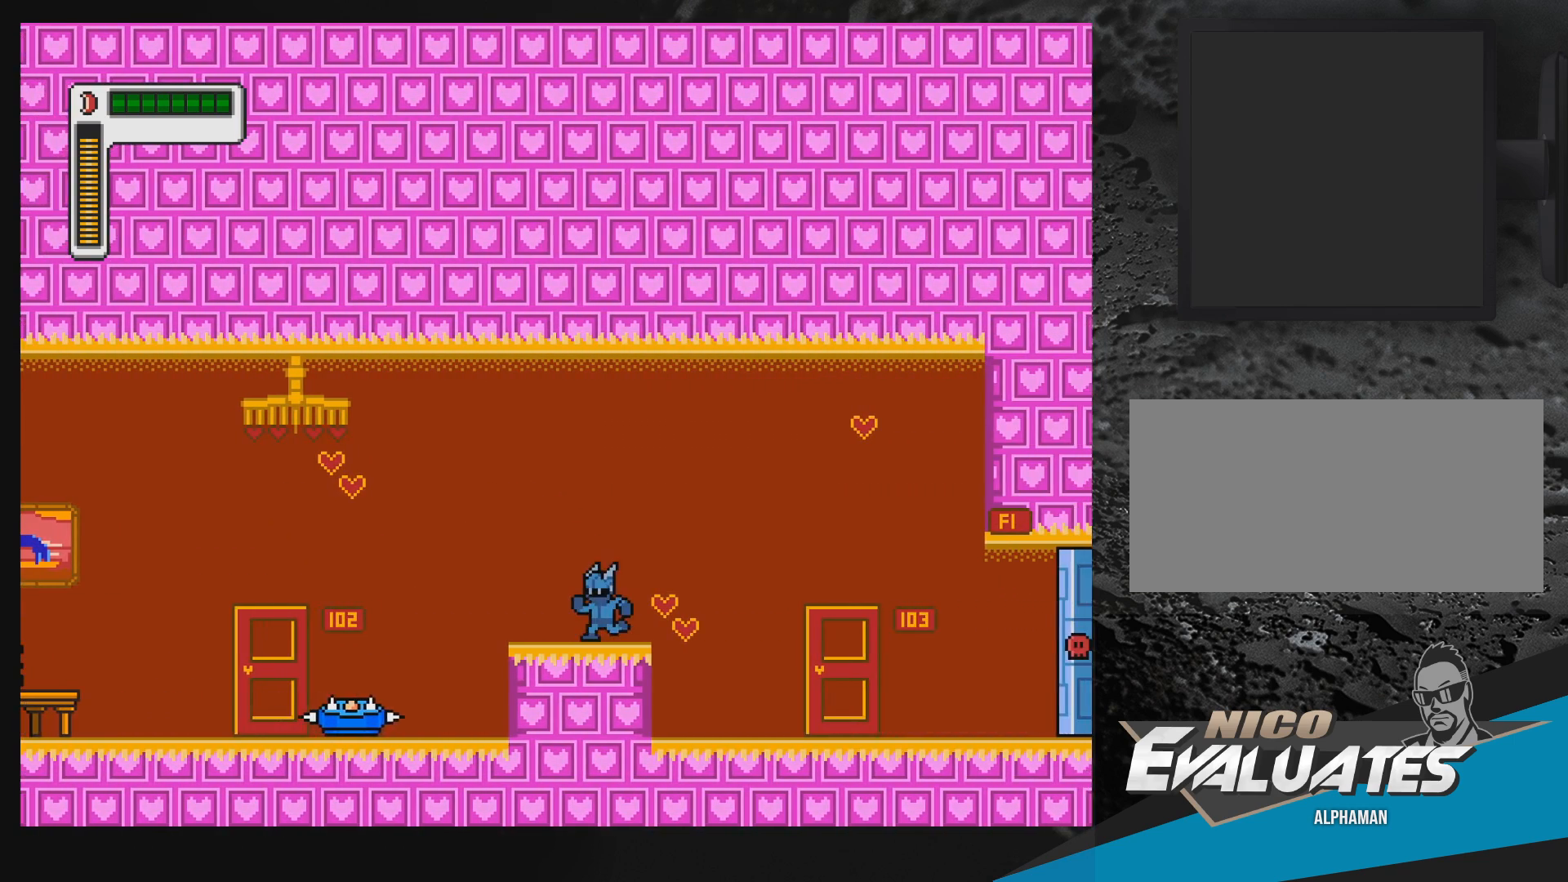
{"buttons": ["B", "R1", "DPAD_RIGHT"], "events": [[167, "DPAD_LEFT", "up"], [250, "DPAD_RIGHT", "down"], [367, "R1", "down"], [467, "B", "down"]]}
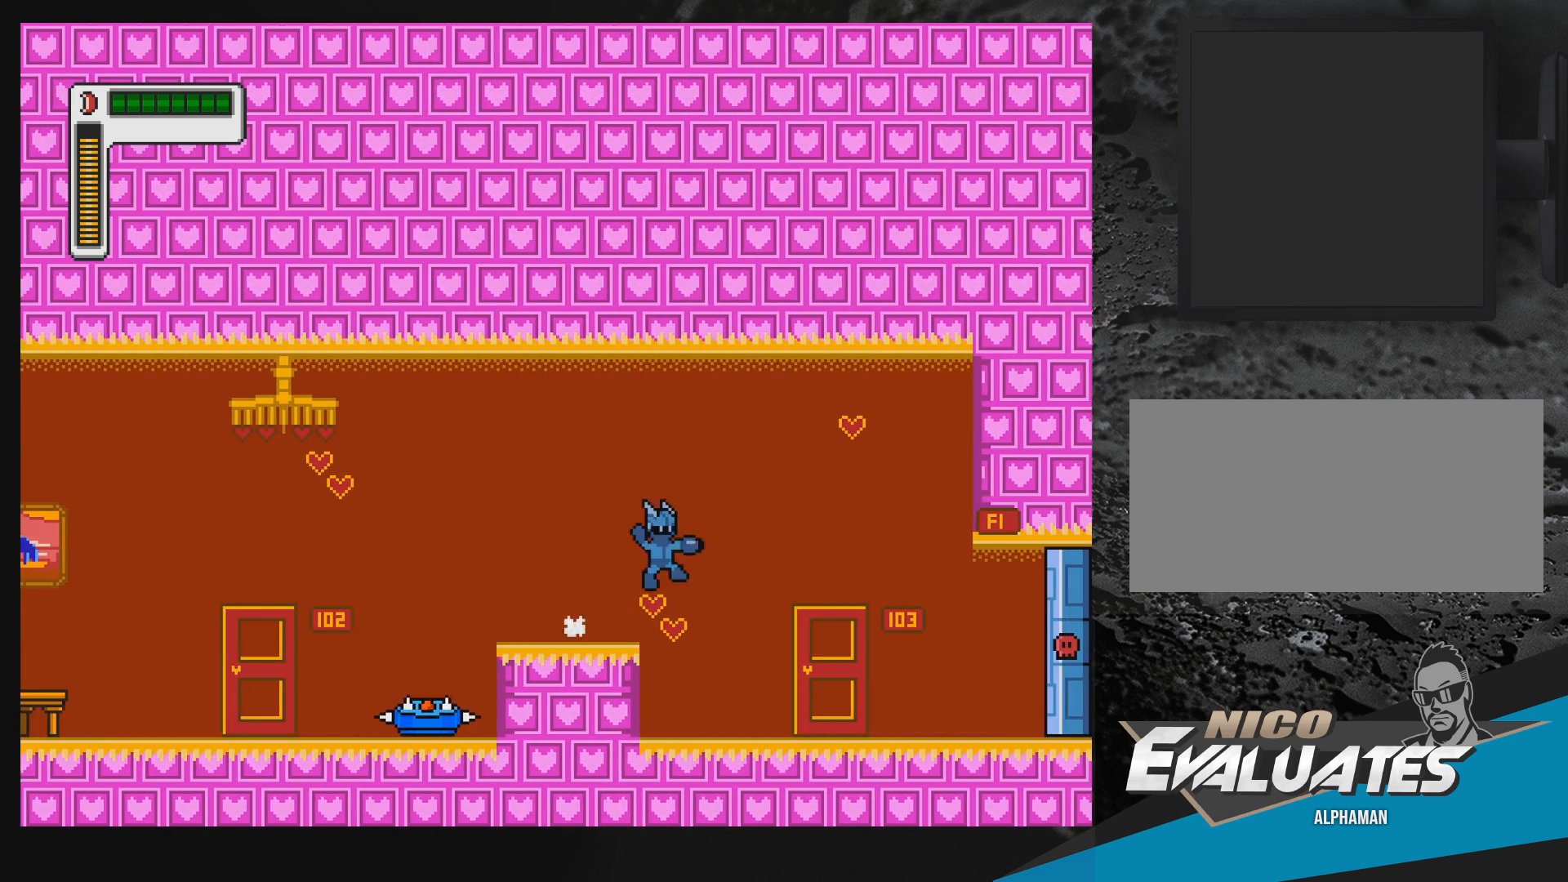
{"buttons": ["B", "R1"], "events": [[483, "DPAD_RIGHT", "up"]]}
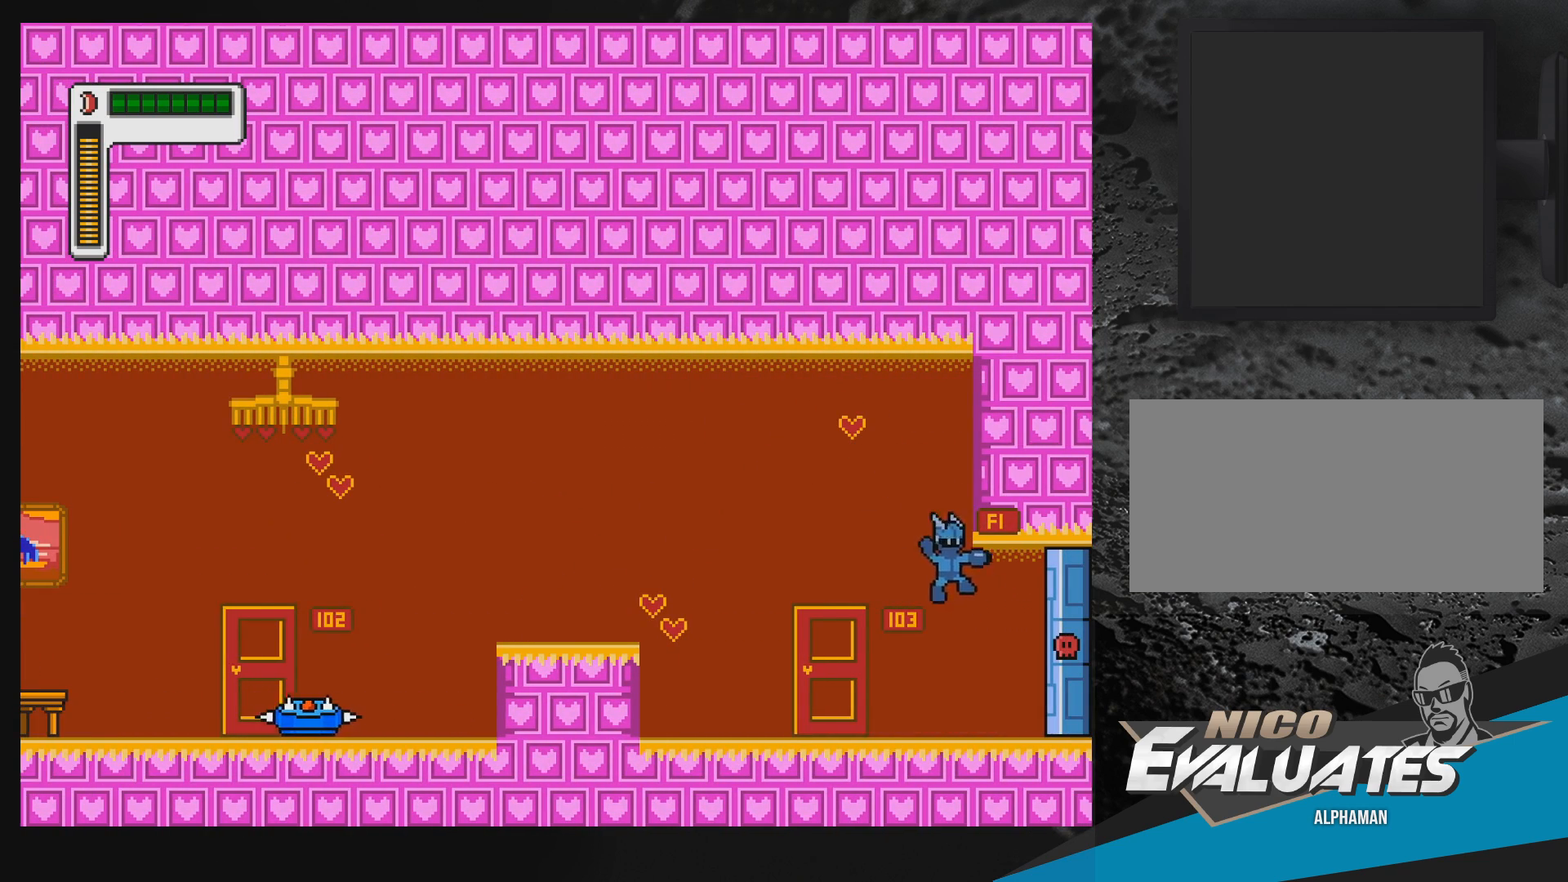
{"buttons": ["B", "DPAD_RIGHT"], "events": [[17, "Y", "down"], [67, "DPAD_LEFT", "down"], [83, "Y", "up"], [100, "B", "up"], [133, "R1", "up"], [283, "B", "down"], [283, "DPAD_LEFT", "up"], [367, "DPAD_RIGHT", "down"]]}
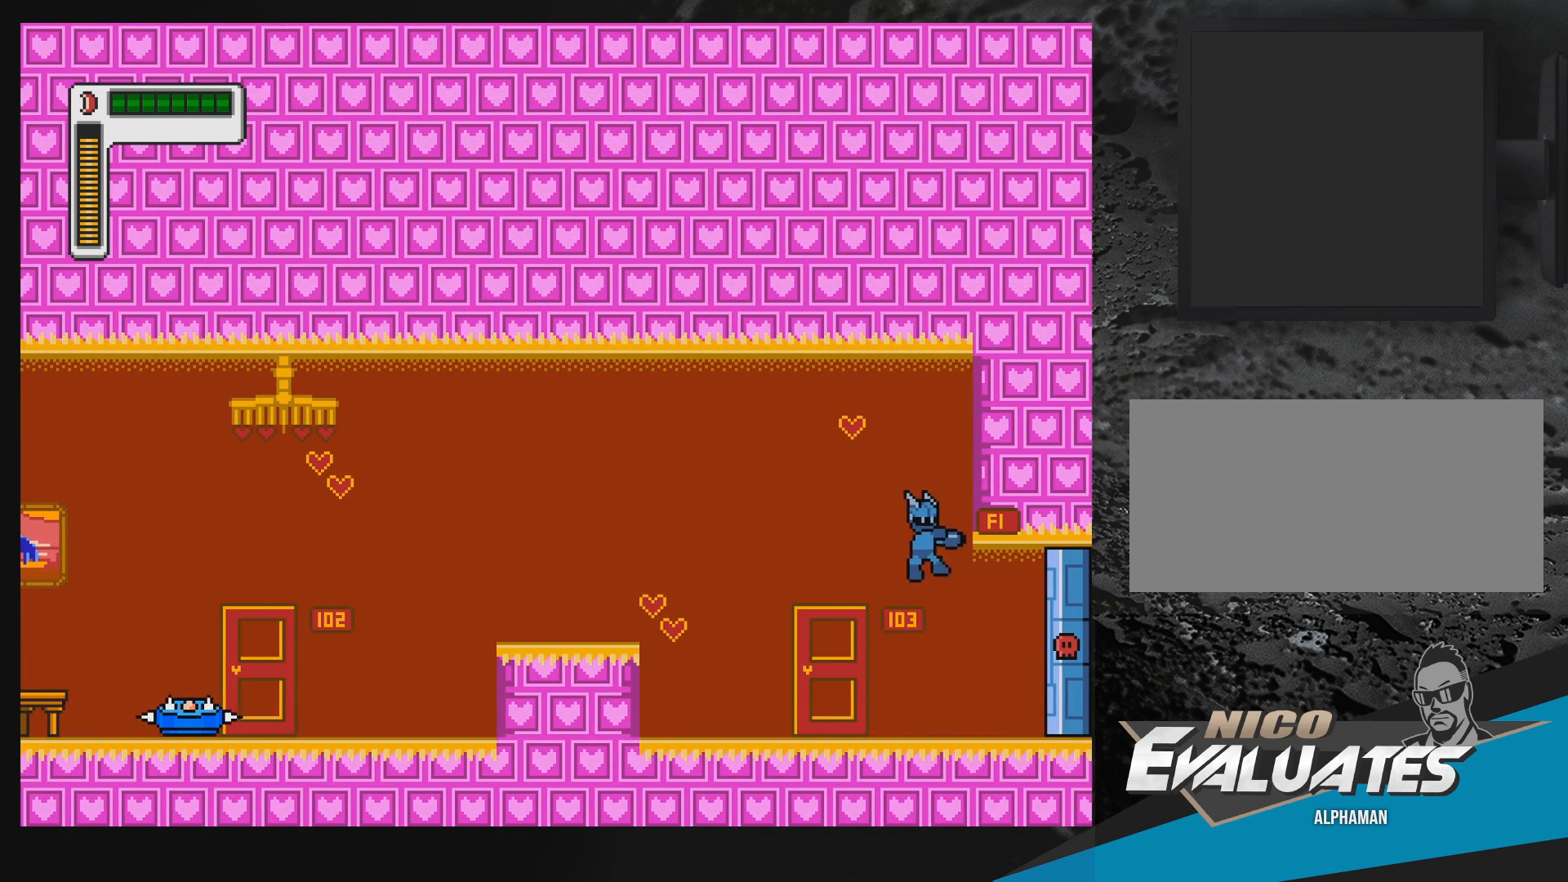
{"buttons": ["B", "DPAD_RIGHT"], "events": [[33, "DPAD_RIGHT", "up"], [33, "Y", "down"], [217, "Y", "up"], [233, "DPAD_LEFT", "down"], [283, "B", "up"], [383, "DPAD_LEFT", "up"], [417, "B", "down"], [467, "DPAD_RIGHT", "down"]]}
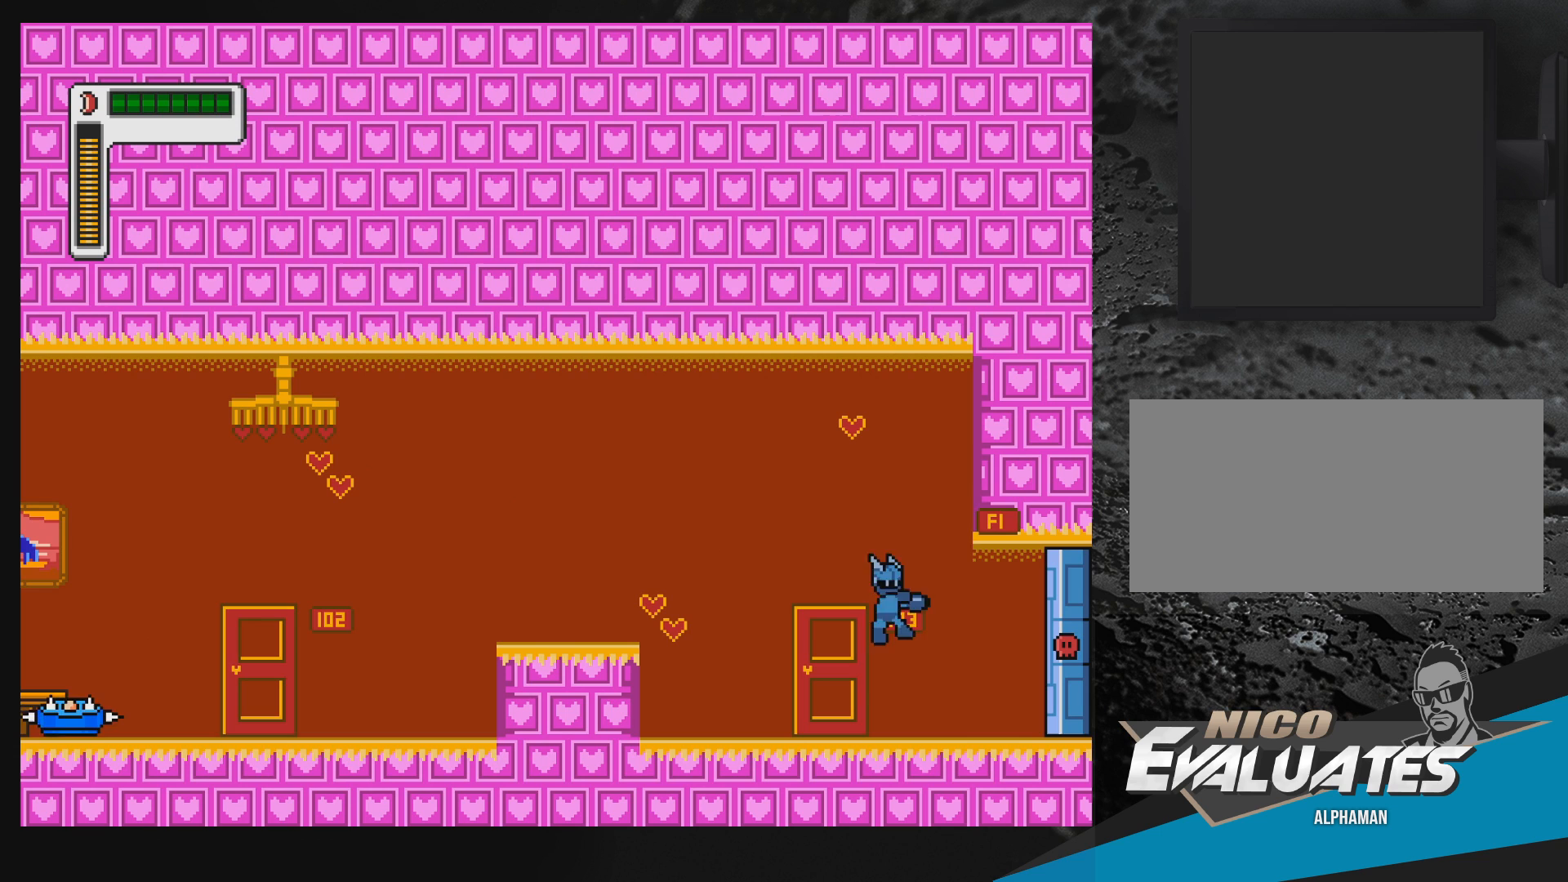
{"buttons": [], "events": [[167, "DPAD_RIGHT", "up"], [183, "B", "up"], [233, "B", "down"], [267, "DPAD_RIGHT", "down"], [300, "Y", "down"], [433, "DPAD_RIGHT", "up"], [467, "Y", "up"], [483, "B", "up"]]}
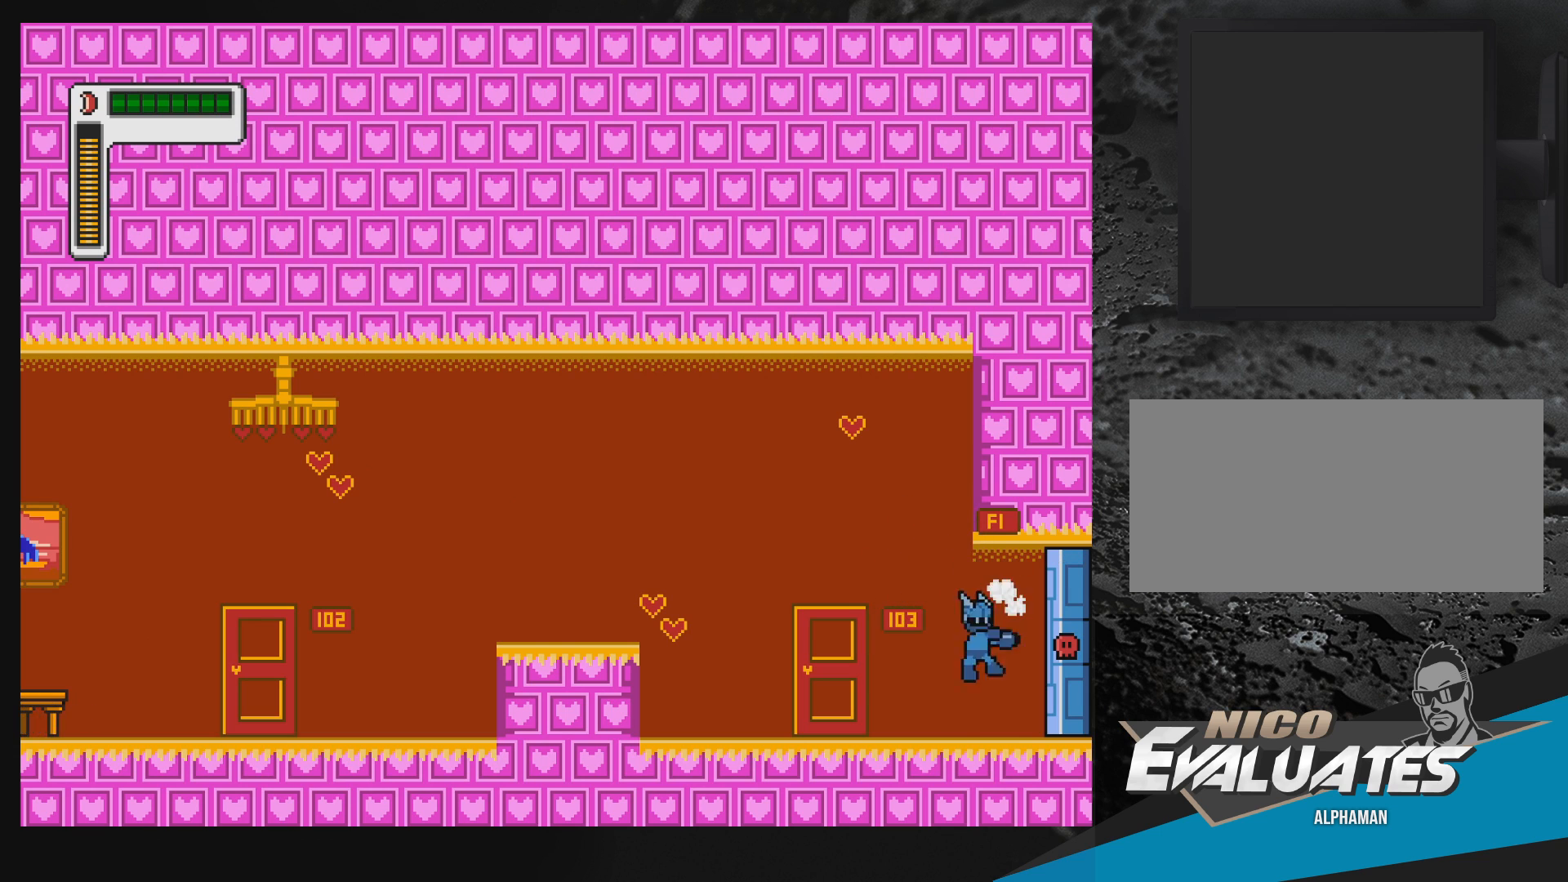
{"buttons": ["DPAD_RIGHT"], "events": [[50, "DPAD_LEFT", "down"], [333, "DPAD_LEFT", "up"], [450, "DPAD_RIGHT", "down"]]}
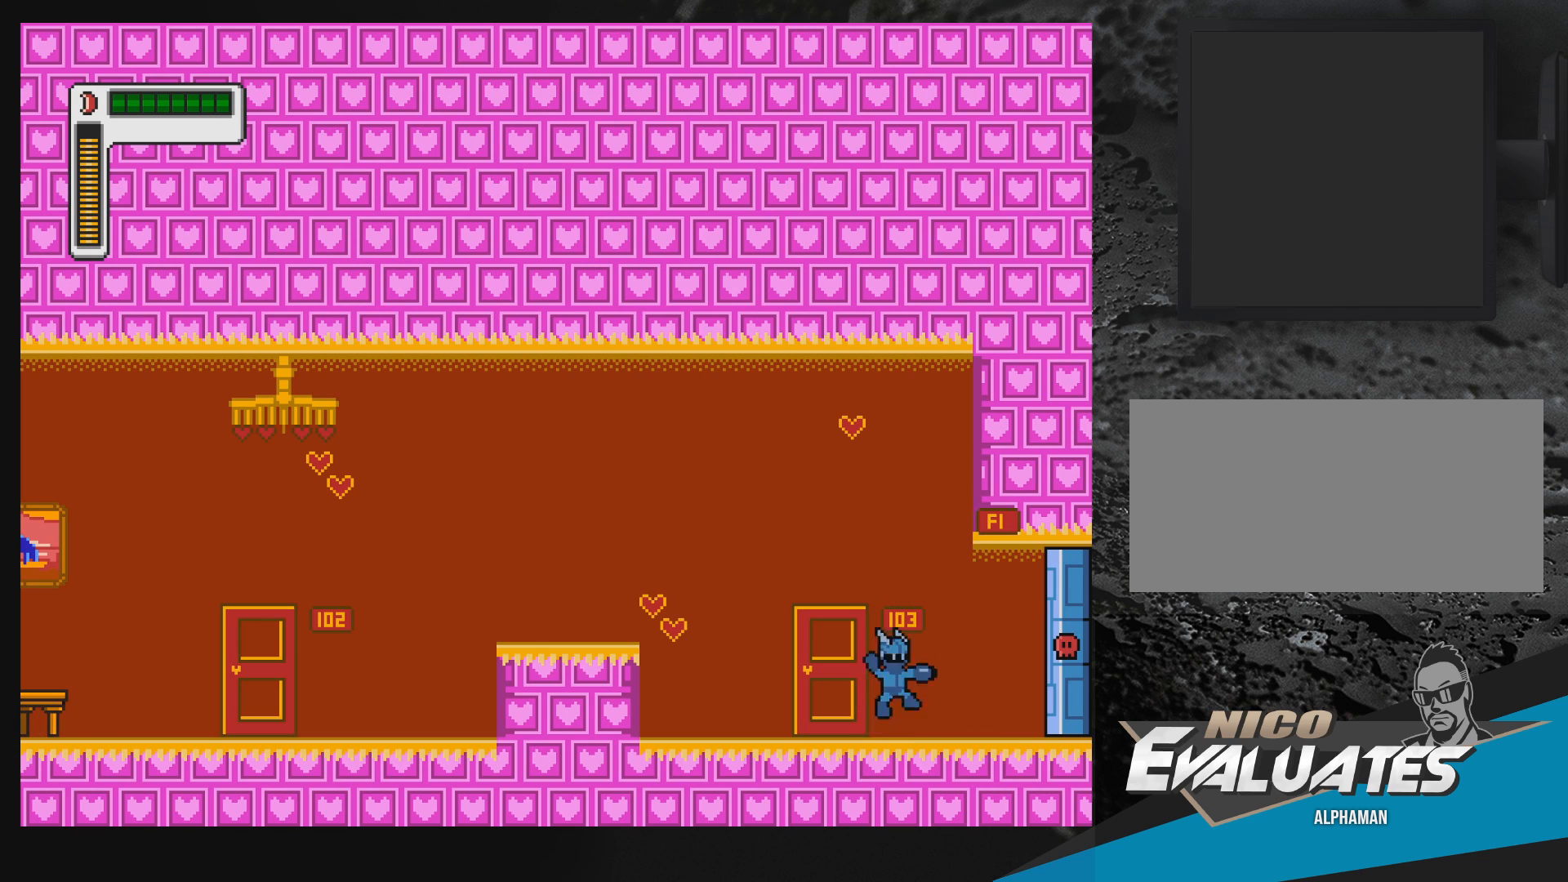
{"buttons": ["B", "Y", "DPAD_RIGHT"], "events": [[17, "B", "down"], [33, "DPAD_RIGHT", "up"], [117, "DPAD_RIGHT", "down"], [267, "B", "up"], [333, "B", "down"], [500, "Y", "down"]]}
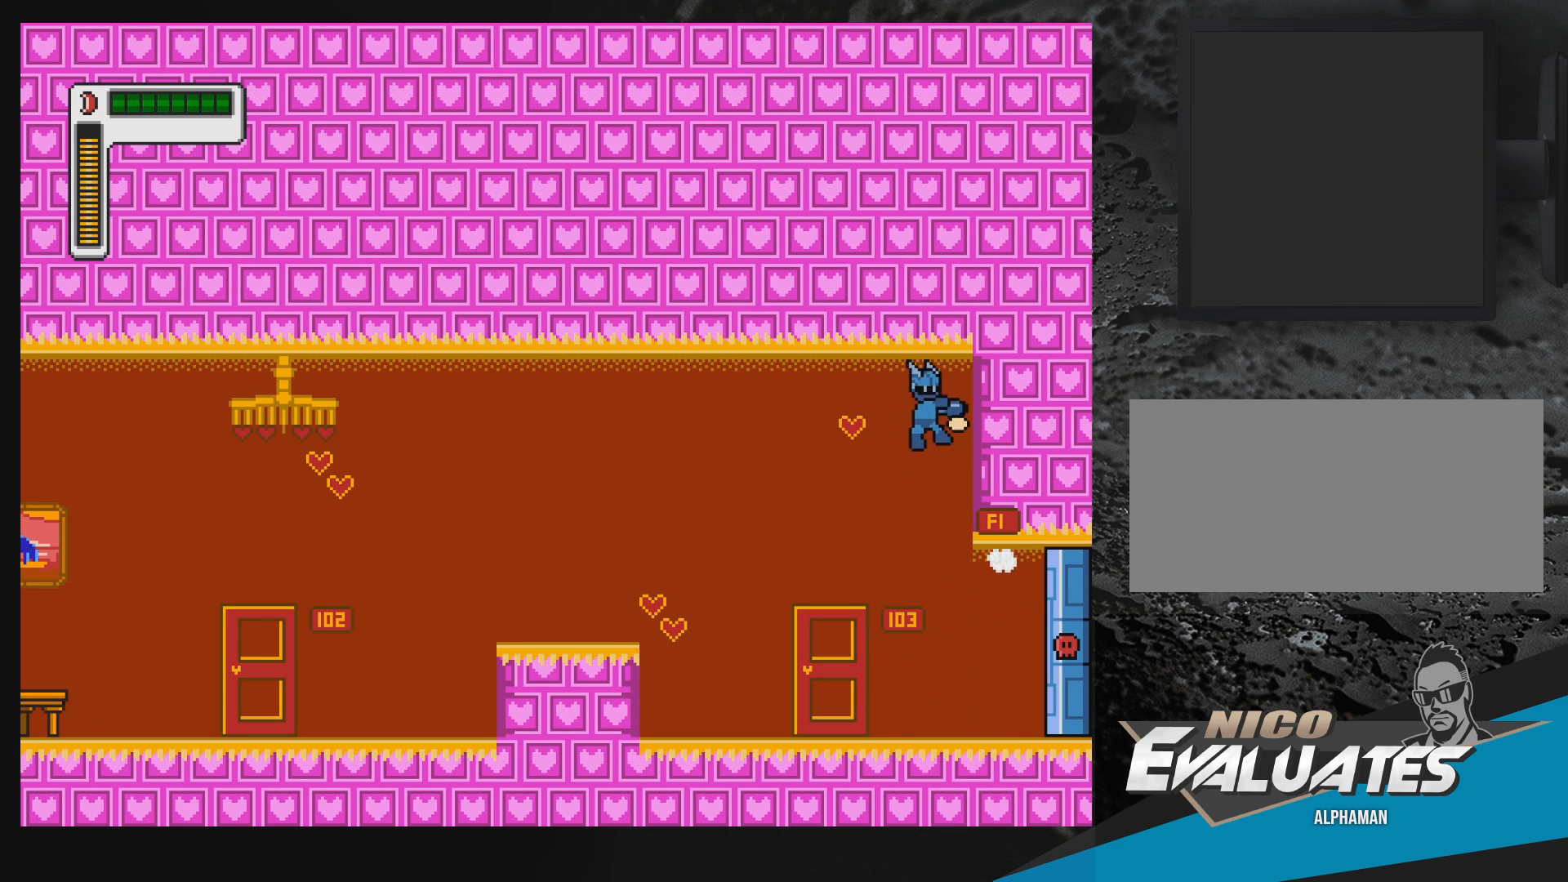
{"buttons": ["B", "DPAD_RIGHT"], "events": [[100, "B", "up"], [100, "Y", "up"], [150, "B", "down"], [167, "Y", "down"], [233, "Y", "up"], [250, "B", "up"], [317, "B", "down"], [400, "B", "up"], [467, "B", "down"]]}
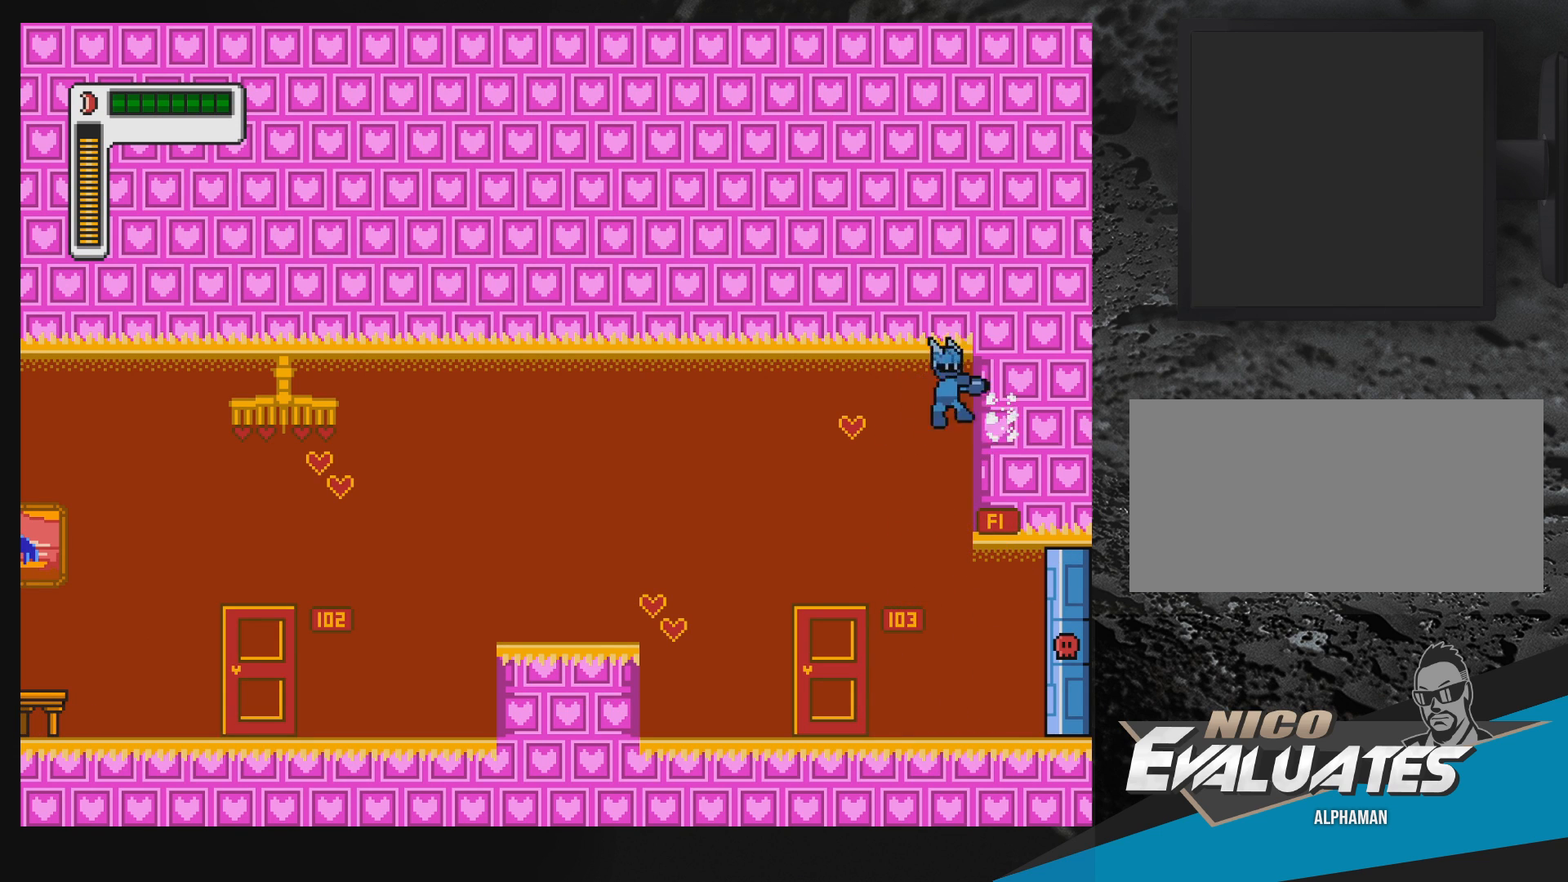
{"buttons": ["B", "DPAD_DOWN", "DPAD_RIGHT"], "events": [[33, "B", "up"], [83, "B", "down"], [183, "B", "up"], [383, "B", "down"], [400, "DPAD_DOWN", "down"], [433, "B", "up"], [483, "B", "down"]]}
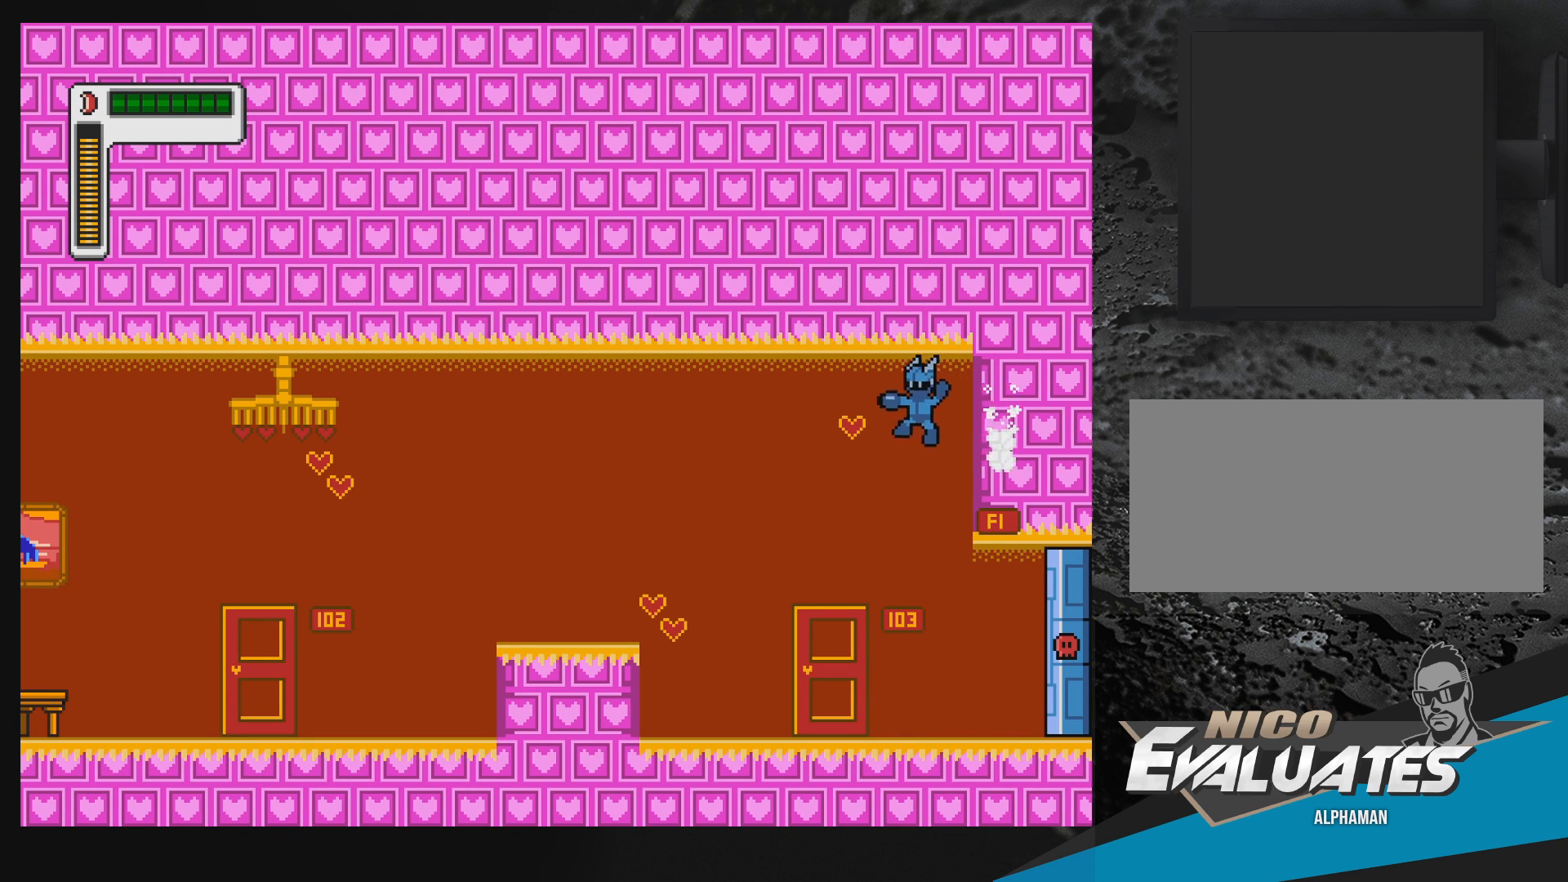
{"buttons": ["B", "DPAD_DOWN", "DPAD_RIGHT"], "events": [[33, "B", "up"], [100, "B", "down"], [117, "B", "up"], [183, "B", "down"], [217, "B", "up"], [283, "B", "down"], [333, "B", "up"], [367, "B", "down"], [417, "B", "up"], [467, "B", "down"]]}